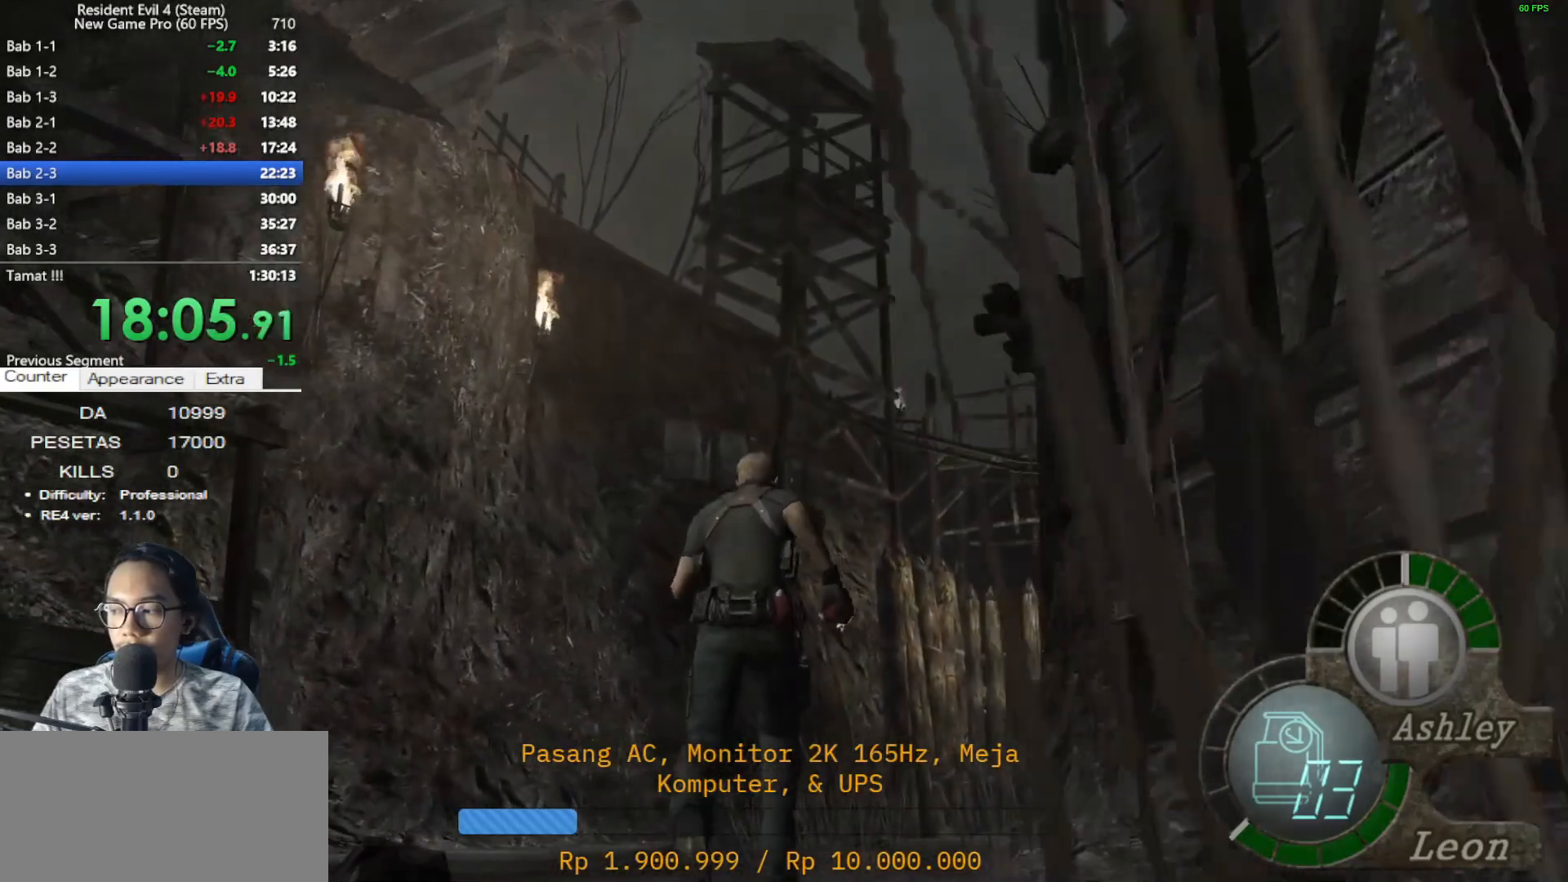
Gameplay with keyboard and mouse; each line is a JSON object with the keys and mouse buttons held at the frame after it. "events" lists presses ("down") and releases ("up") of "1", "2", "3", "4", "5", "a", "alt", "c", "caps_lock", "ctrl", "d", "e", "f", "g", "q", "r", "s", "shift", "space", "t", "tab", "v", "w", "x", "z", "mouse_left", "mouse_wheel" and "mouse_right" between this image and that frame as [ms after this image, input, new state], when the widget could be followed in between. "mouse_left", "mouse_wheel", "mouse_right" = the "left", "wheel", "right" buttons of the "mouse" list. No other keys are recorded. "wheel" means that the mouse wheel is clicked or scrolled. Not read: mouse_move.
{"keys": ["shift", "w"], "mouse": [], "events": []}
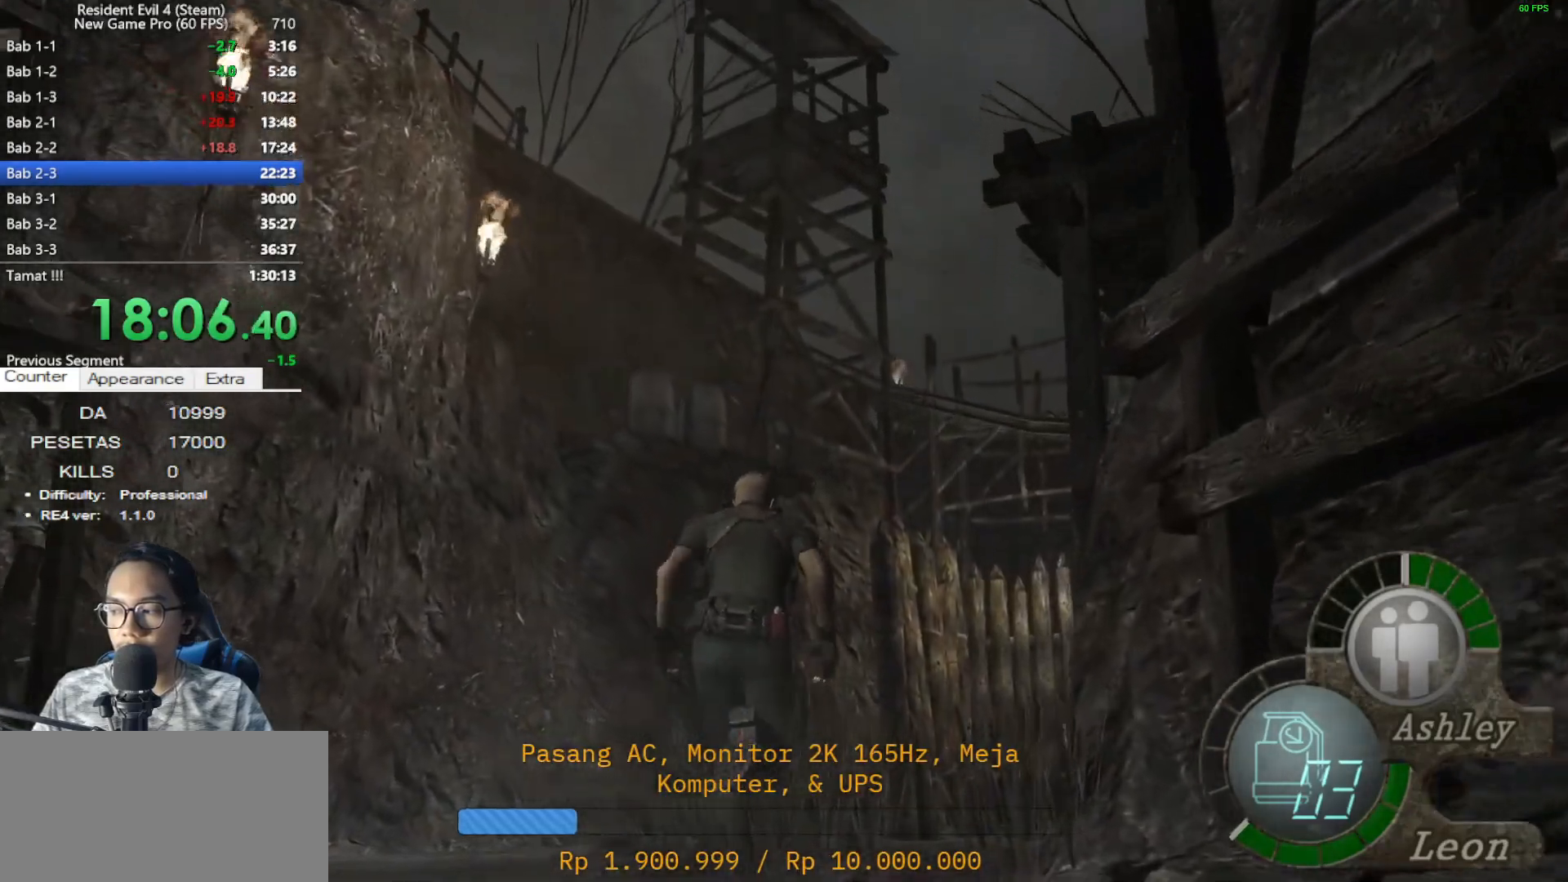
{"keys": ["shift", "w"], "mouse": [], "events": [[217, "d", "down"], [367, "d", "up"]]}
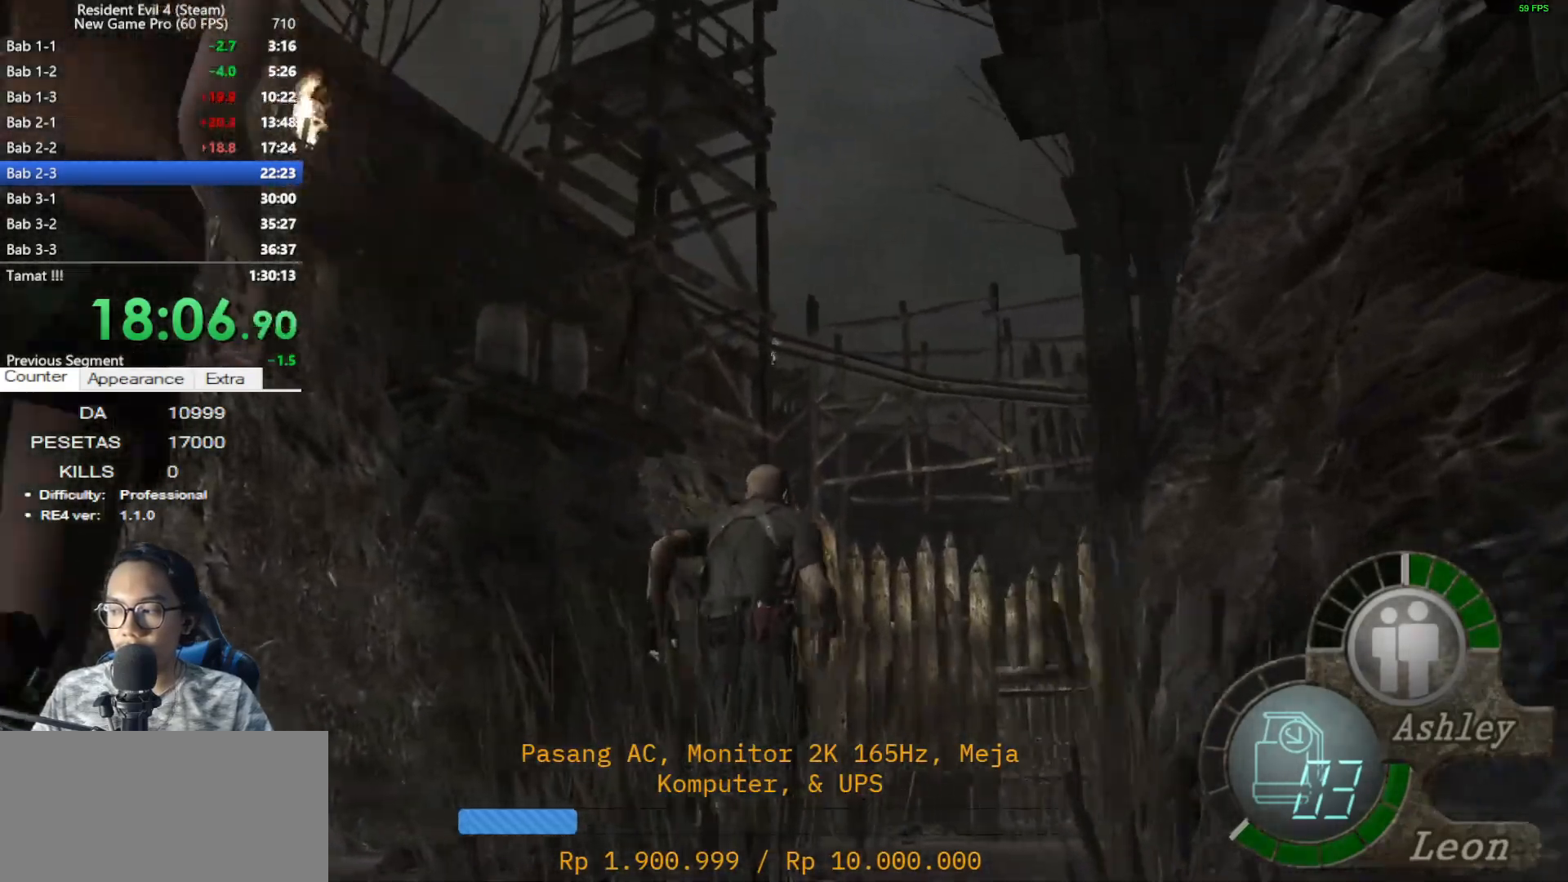
{"keys": ["shift", "w"], "mouse": [], "events": []}
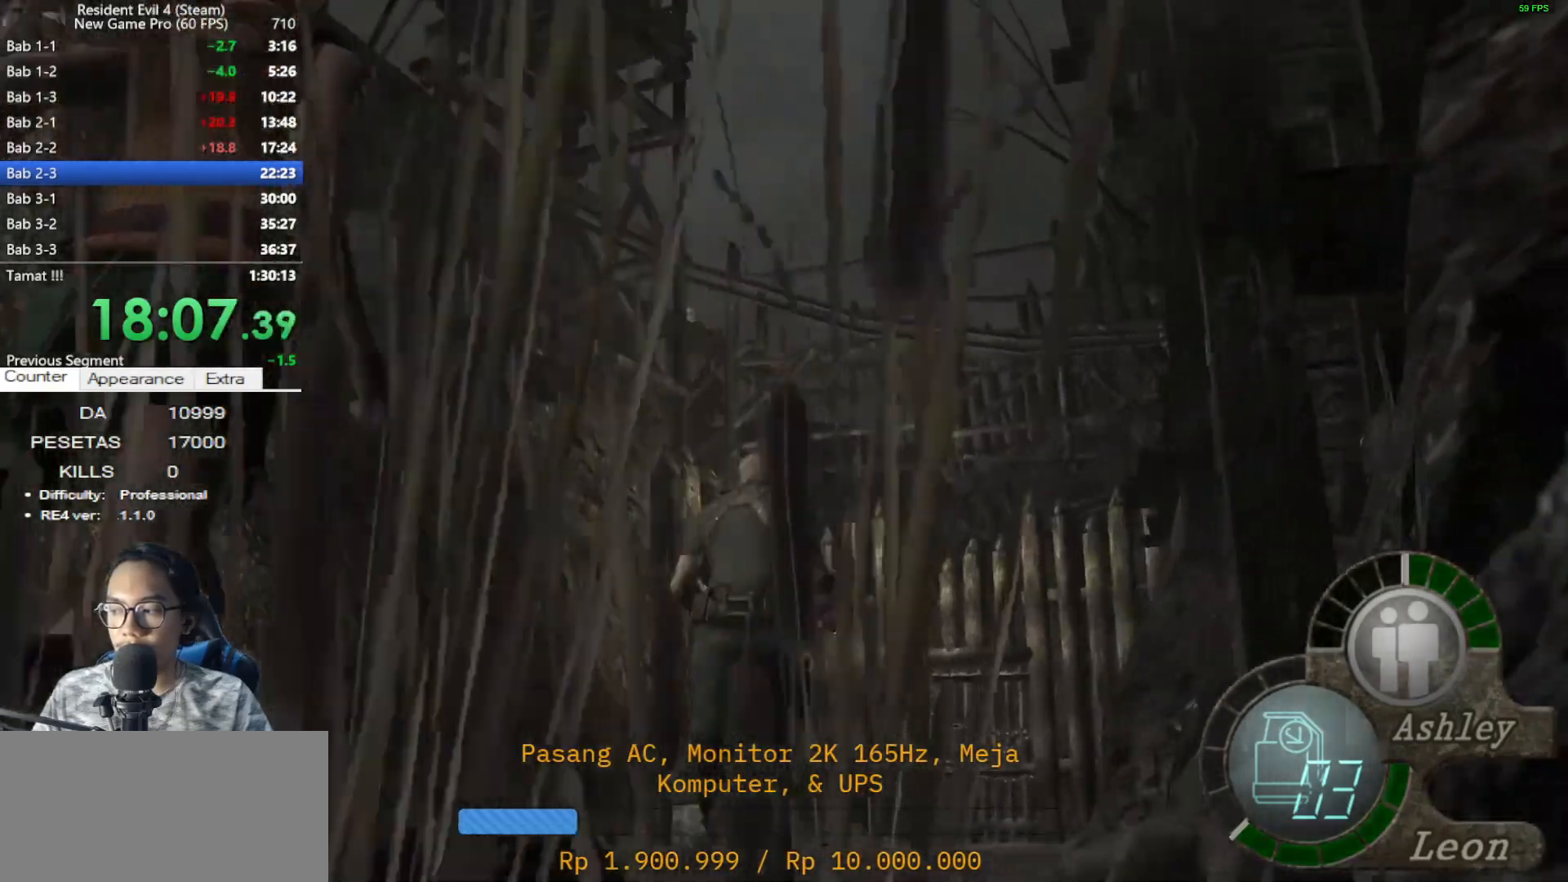
{"keys": ["shift", "w"], "mouse": [], "events": [[350, "d", "down"], [433, "d", "up"]]}
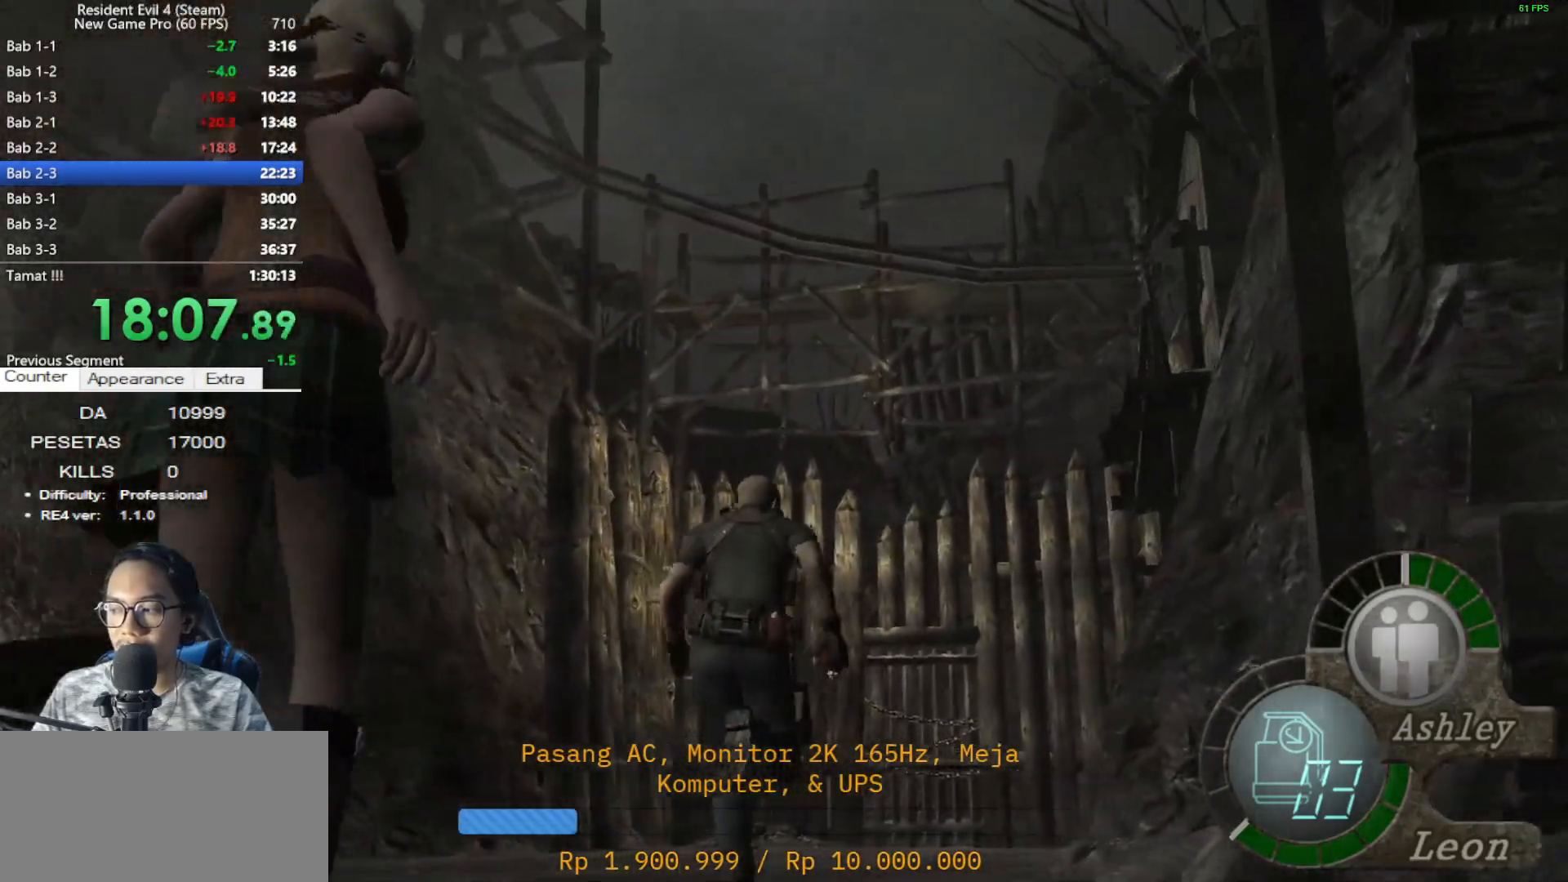
{"keys": ["shift", "w"], "mouse": [], "events": []}
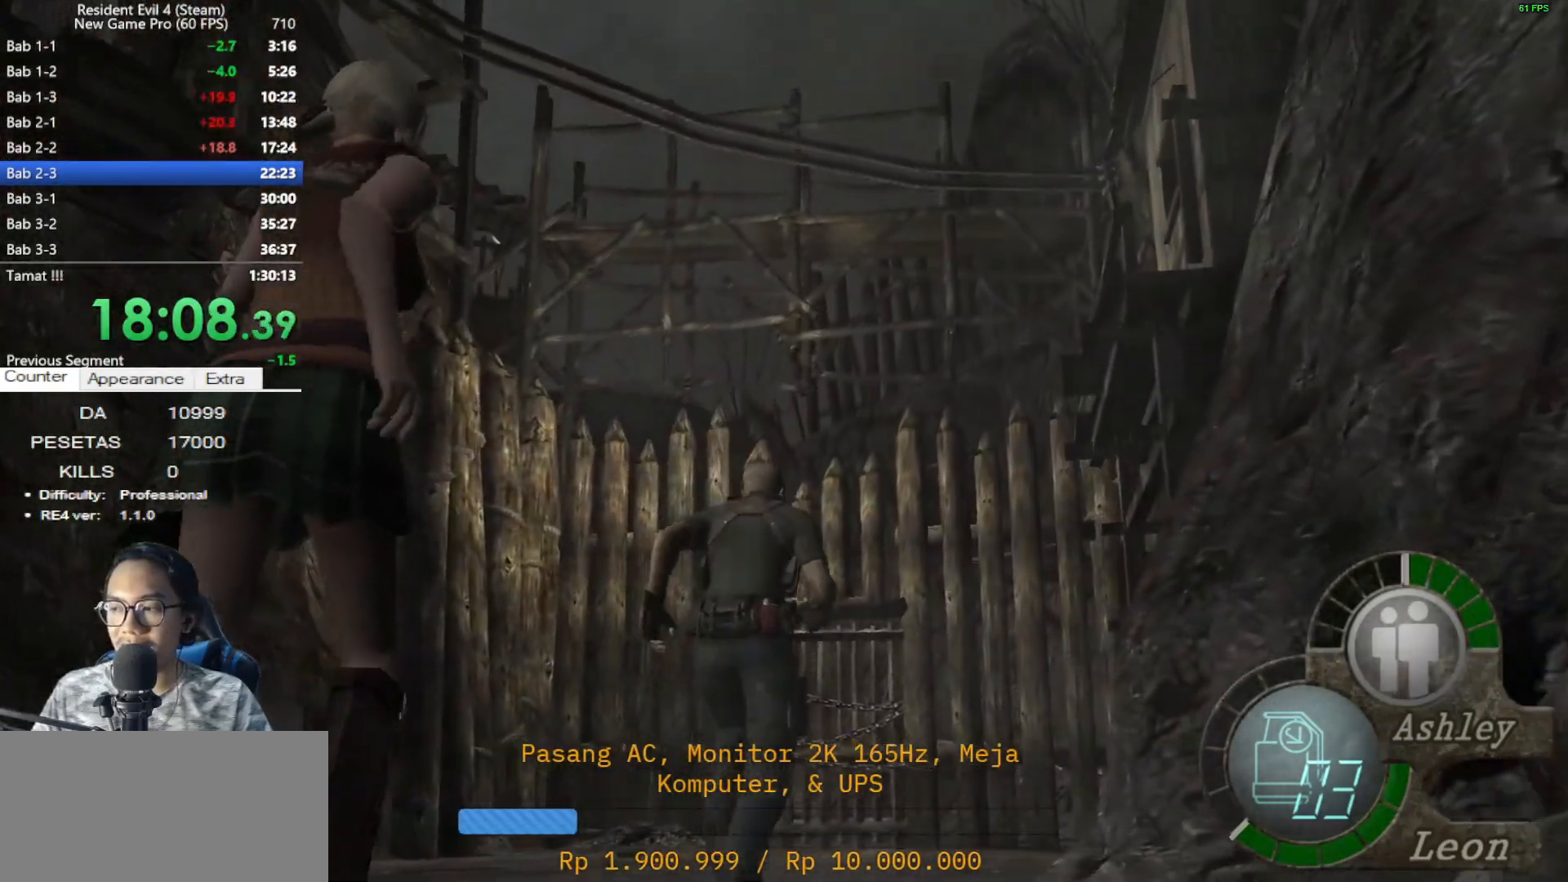
{"keys": ["shift", "w"], "mouse": [], "events": [[283, "a", "down"], [333, "a", "up"]]}
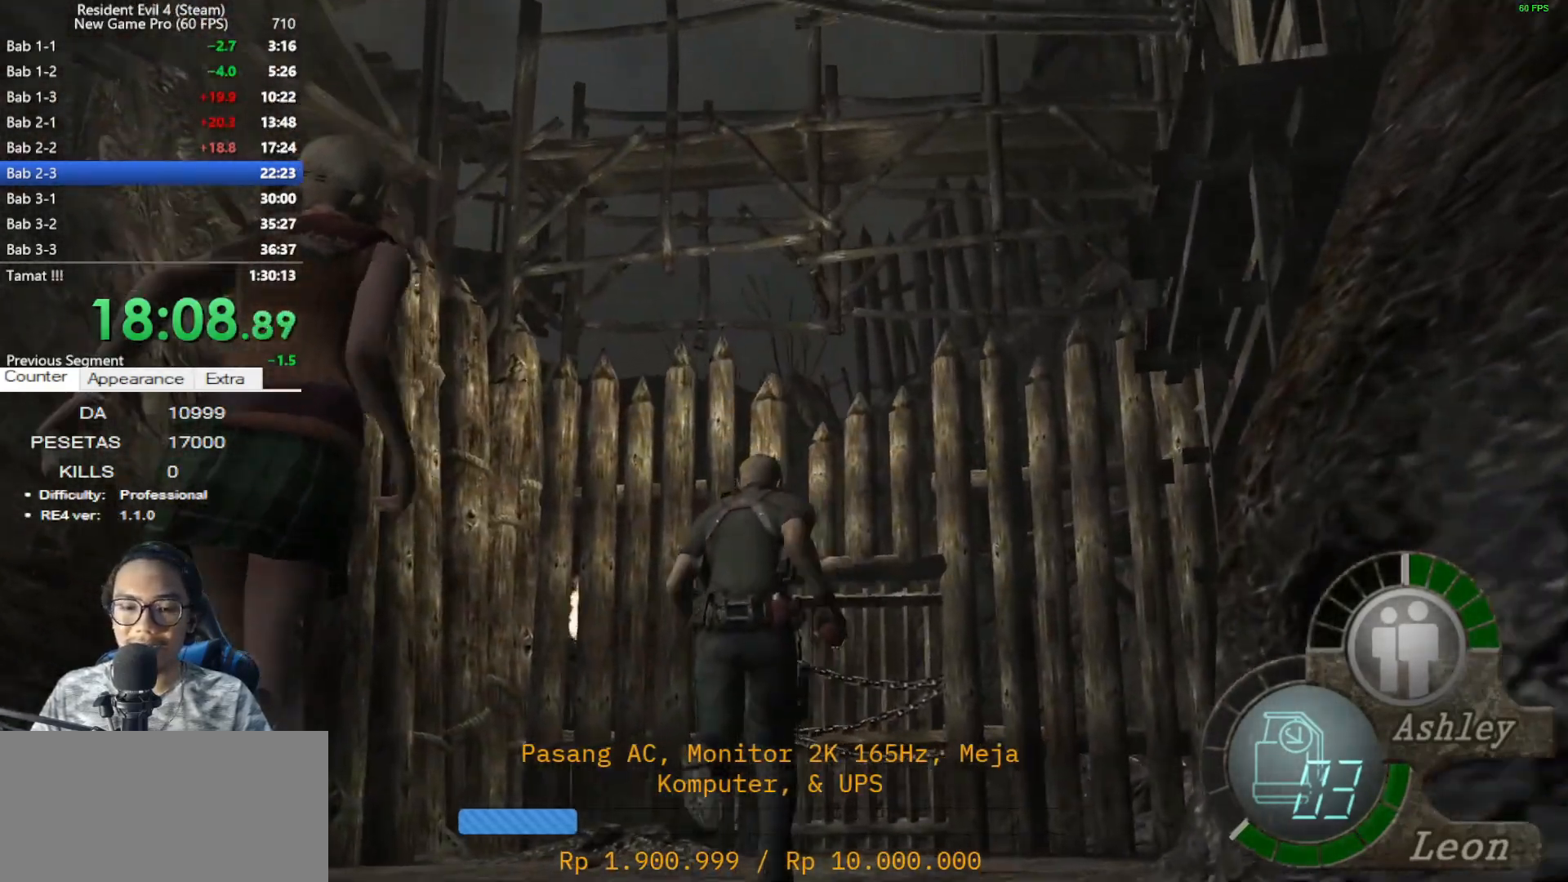
{"keys": ["shift", "w"], "mouse": [], "events": []}
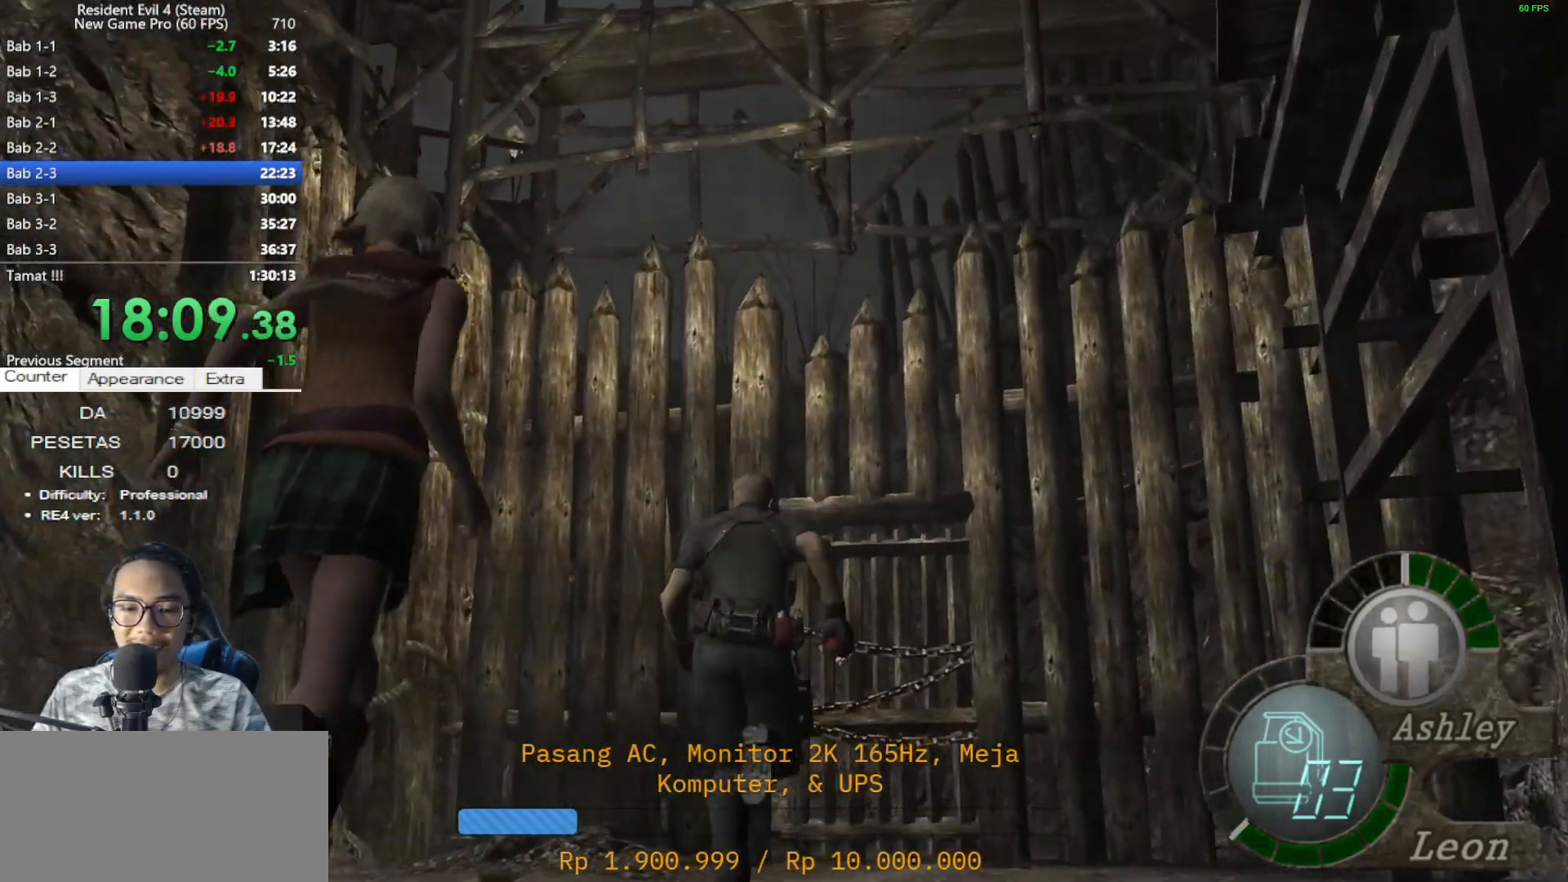
{"keys": ["shift", "w"], "mouse": [], "events": [[267, "d", "down"], [317, "d", "up"]]}
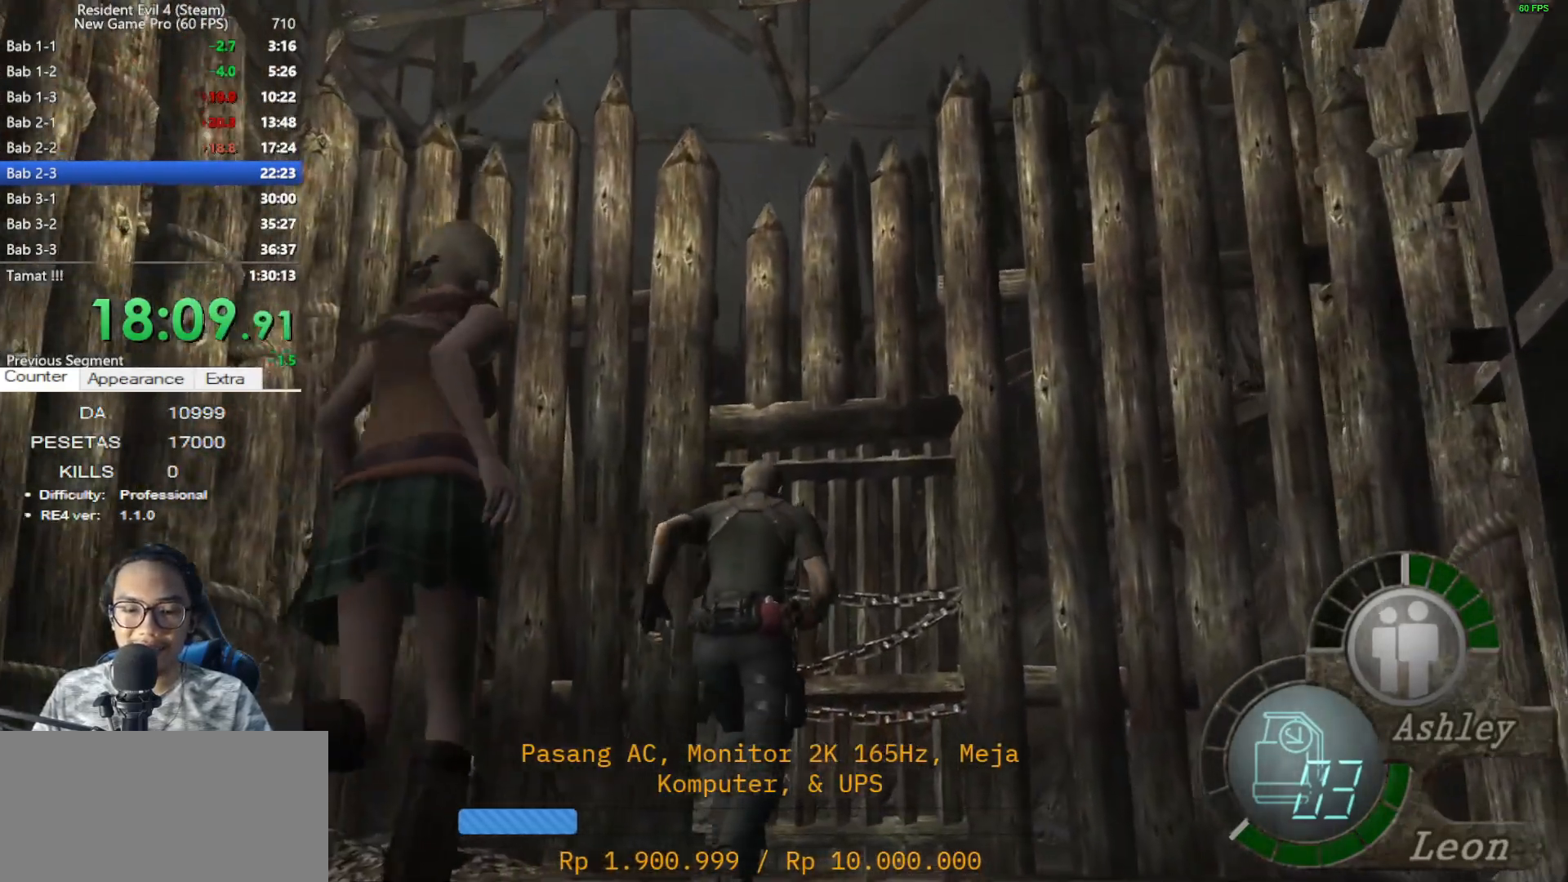
{"keys": ["shift", "space", "w"], "mouse": [], "events": [[417, "space", "down"]]}
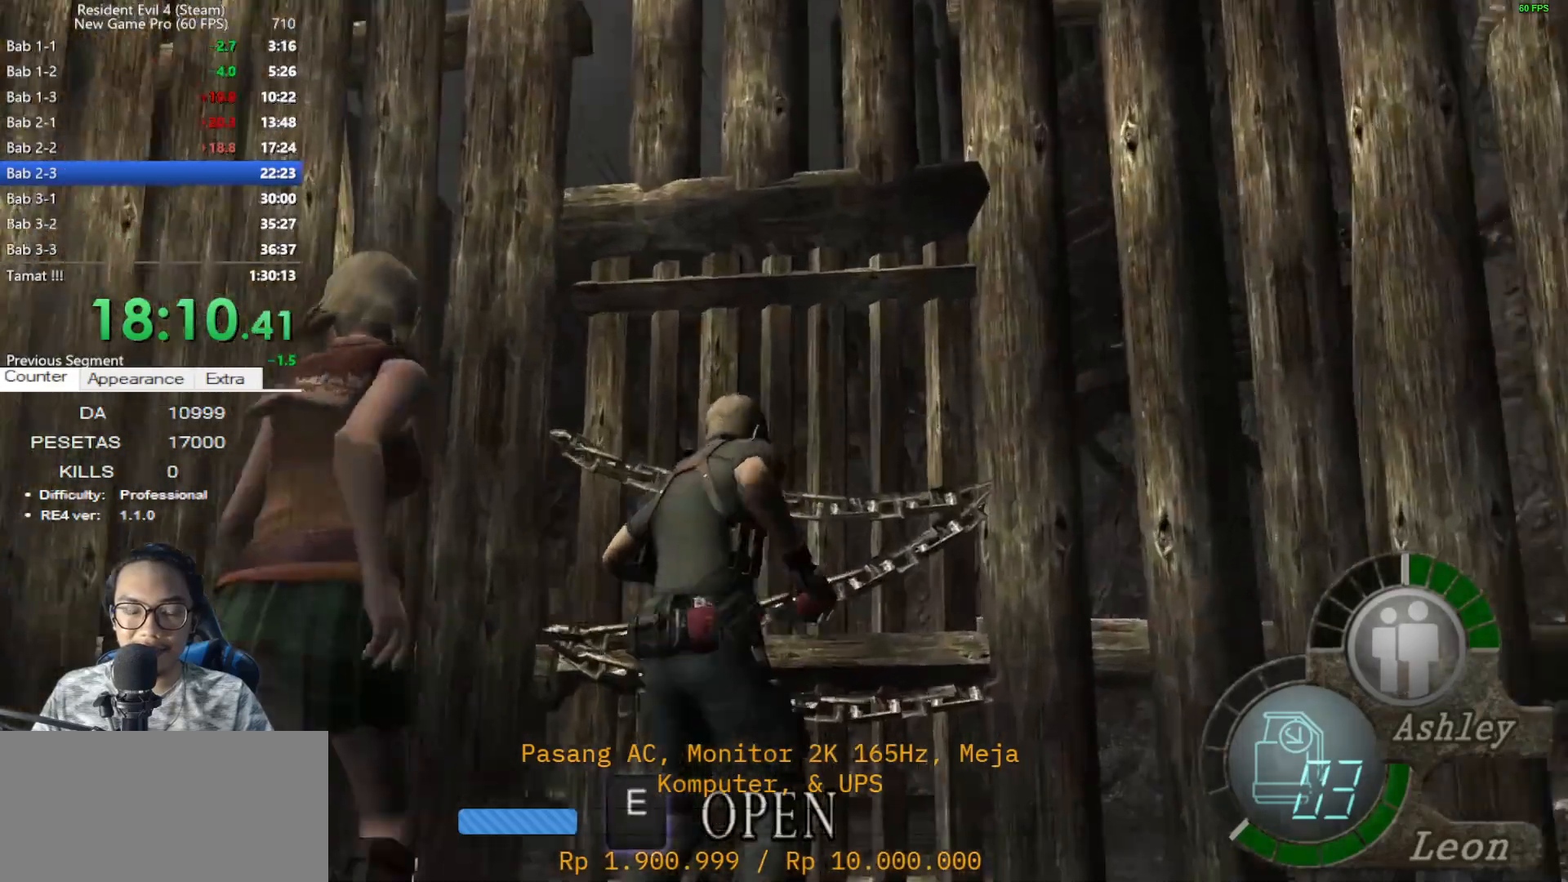
{"keys": ["shift", "space", "w"], "mouse": ["left"], "events": [[433, "mouse_left", "down"]]}
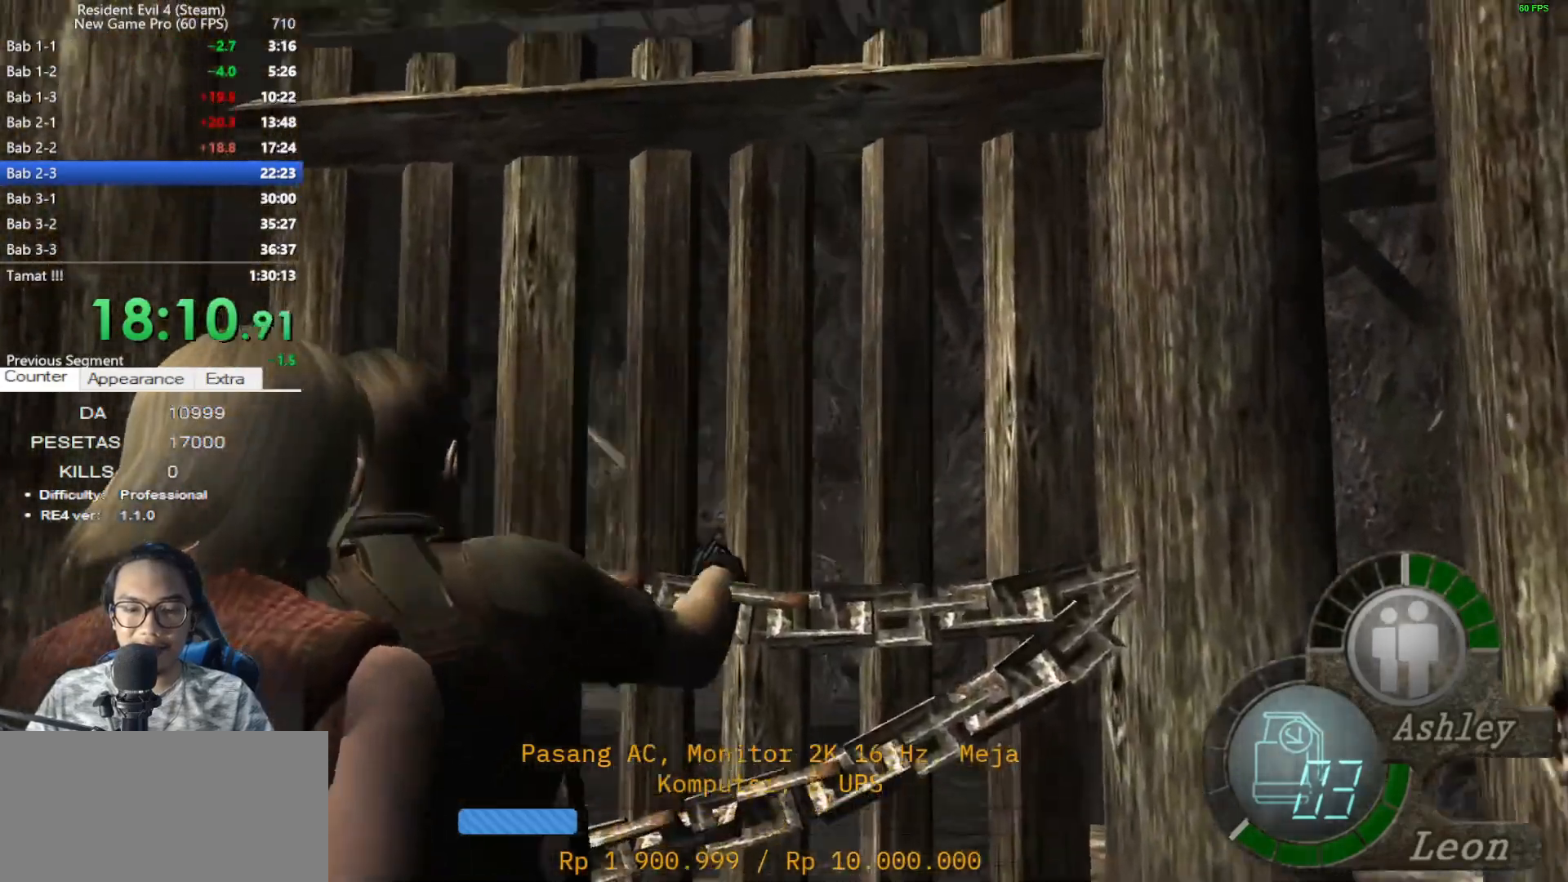
{"keys": ["shift", "space", "w"], "mouse": [], "events": [[450, "mouse_left", "up"]]}
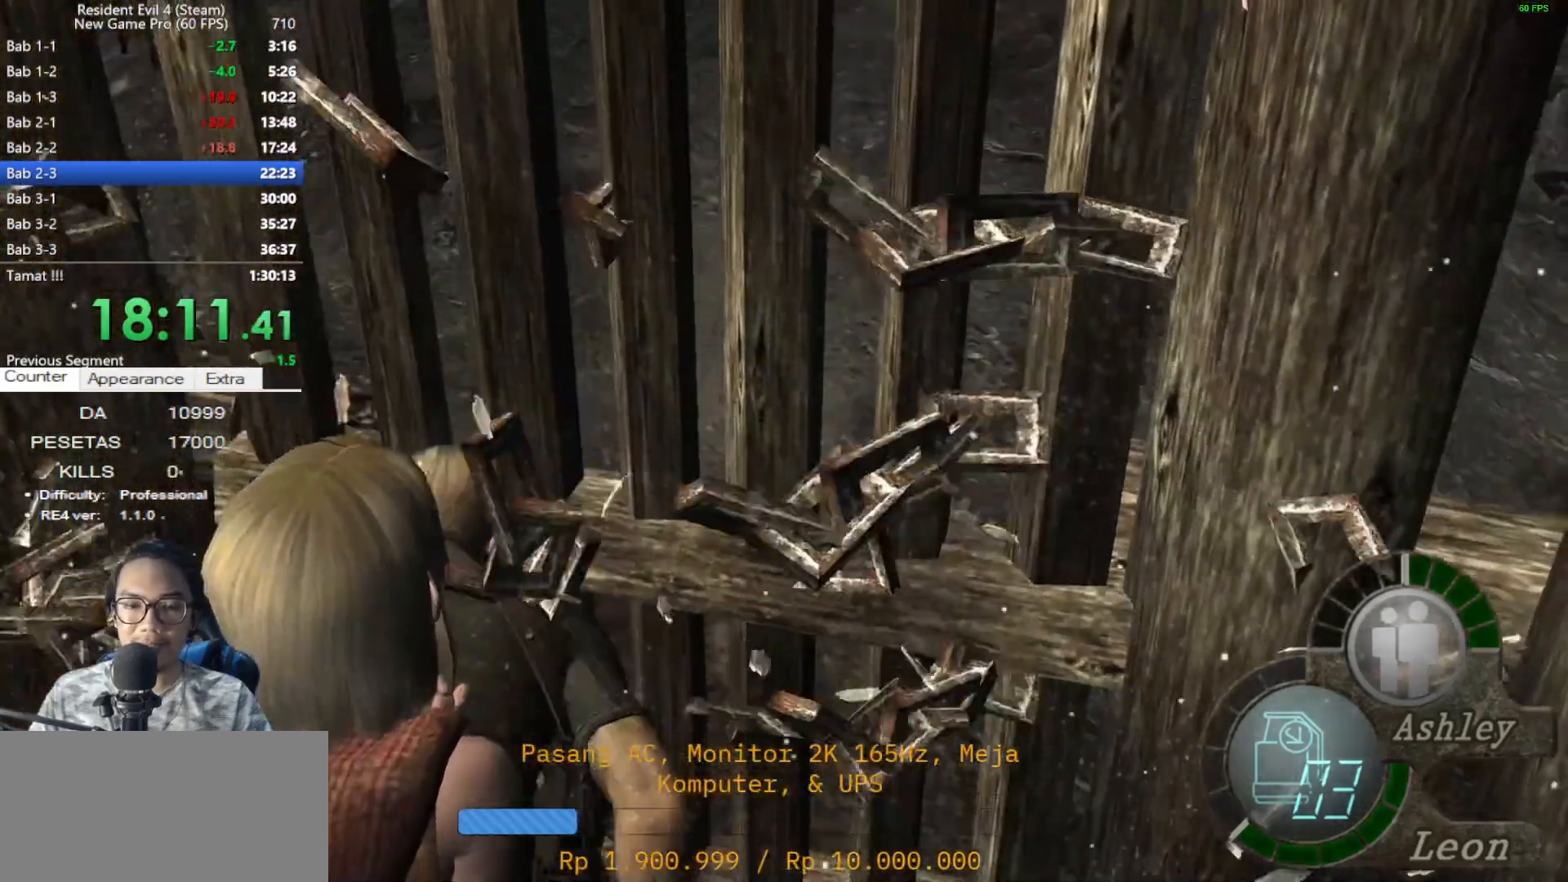
{"keys": ["shift", "w"], "mouse": [], "events": [[100, "e", "down"], [100, "space", "up"], [133, "e", "up"], [233, "e", "down"], [333, "e", "up"], [367, "e", "down"], [467, "e", "up"]]}
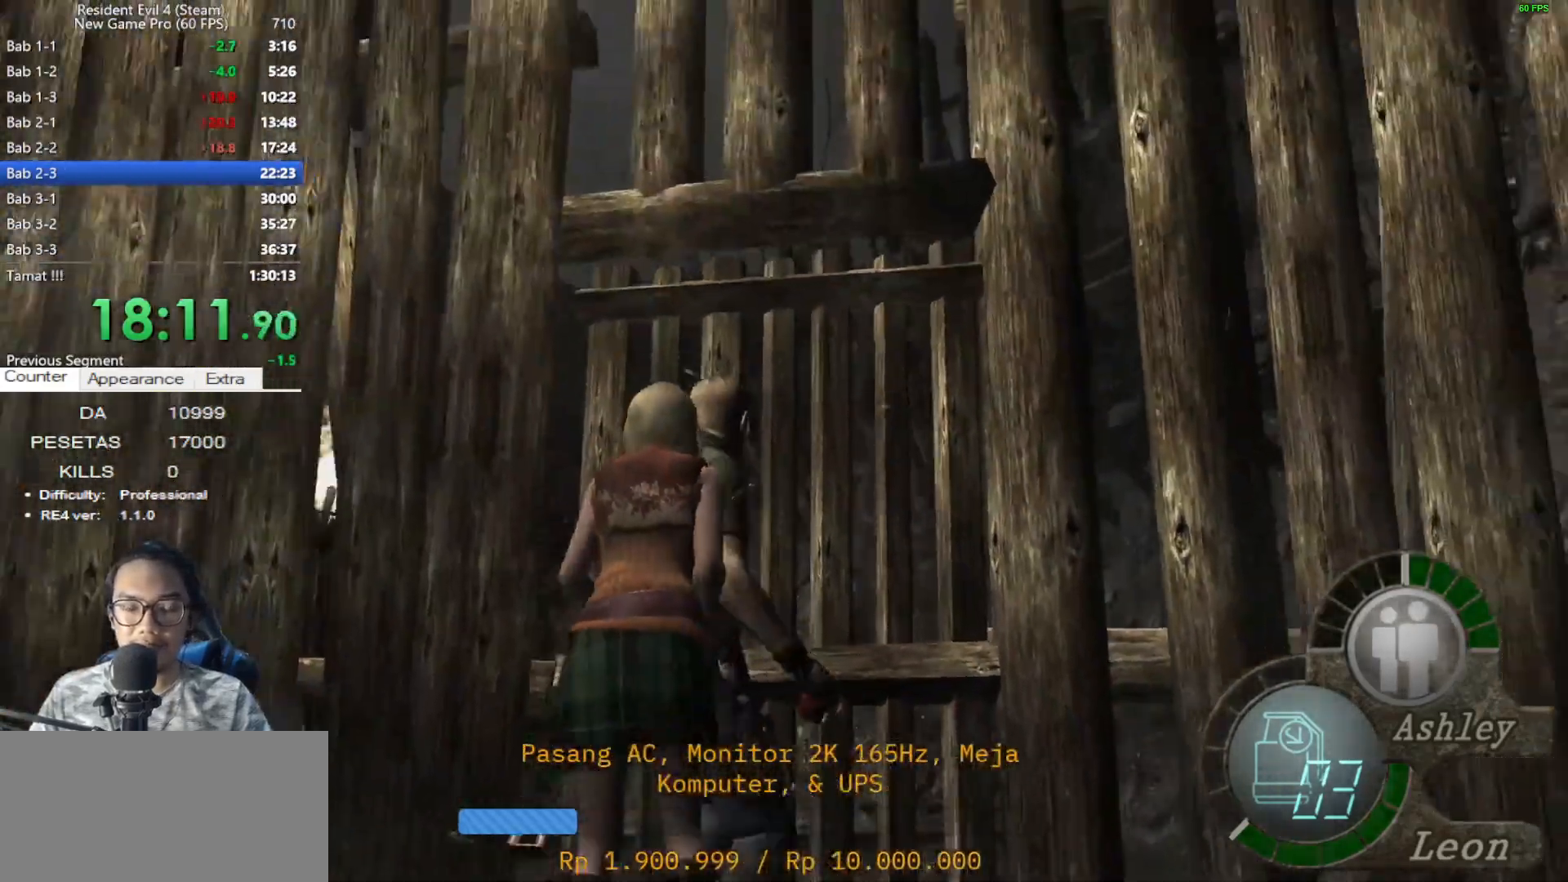
{"keys": ["shift", "w"], "mouse": [], "events": [[67, "e", "down"], [117, "e", "up"], [200, "e", "down"], [300, "e", "up"], [350, "e", "down"], [483, "e", "up"]]}
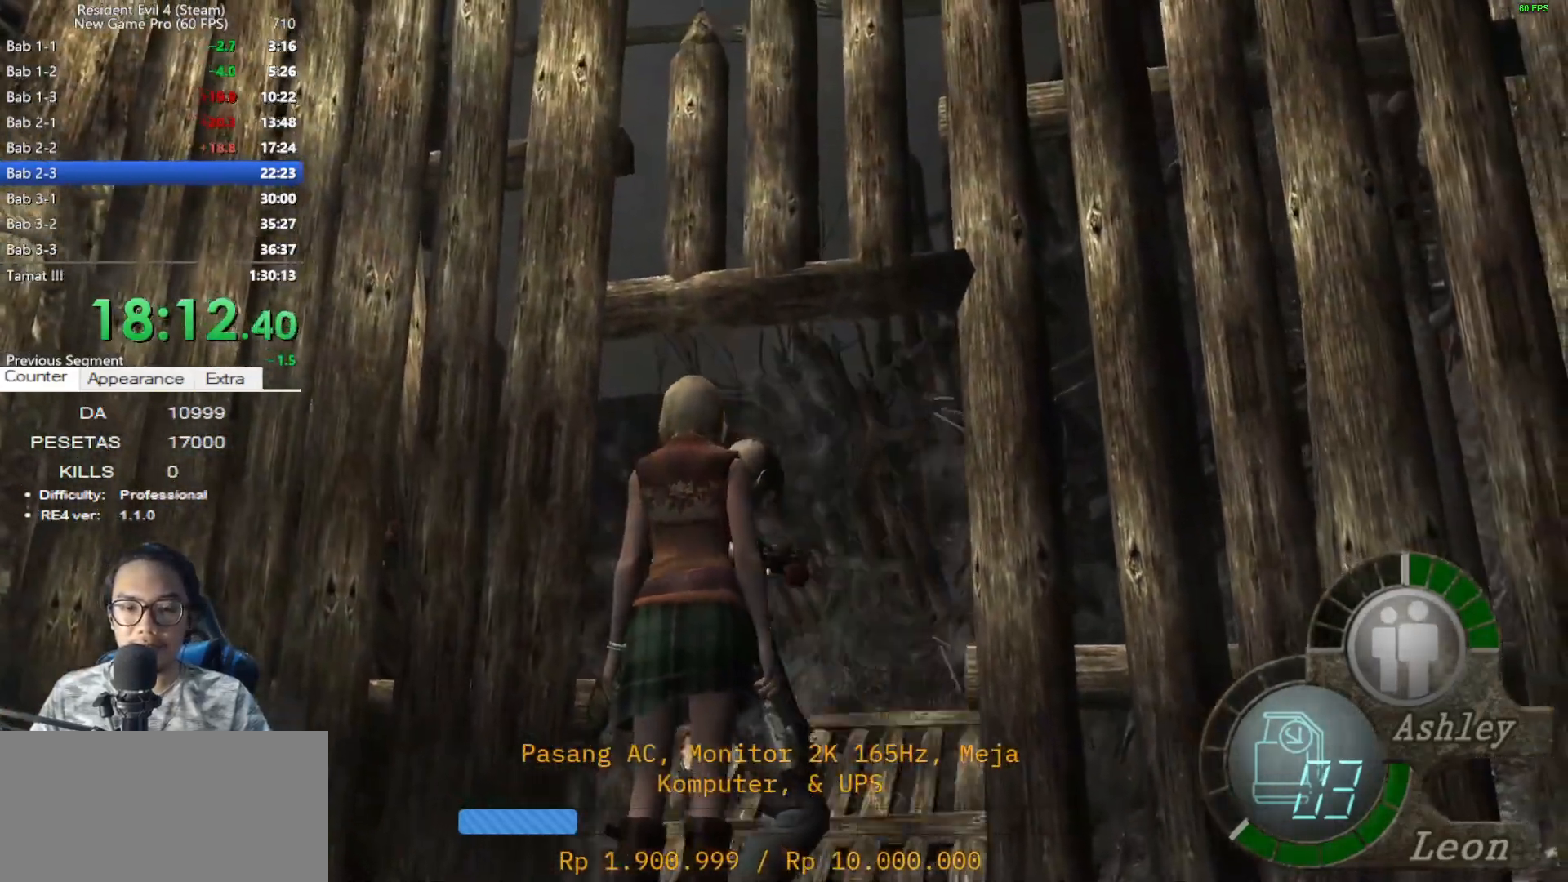
{"keys": ["shift", "w"], "mouse": [], "events": [[33, "e", "down"], [133, "e", "up"], [217, "e", "down"], [317, "e", "up"], [400, "e", "down"], [450, "e", "up"]]}
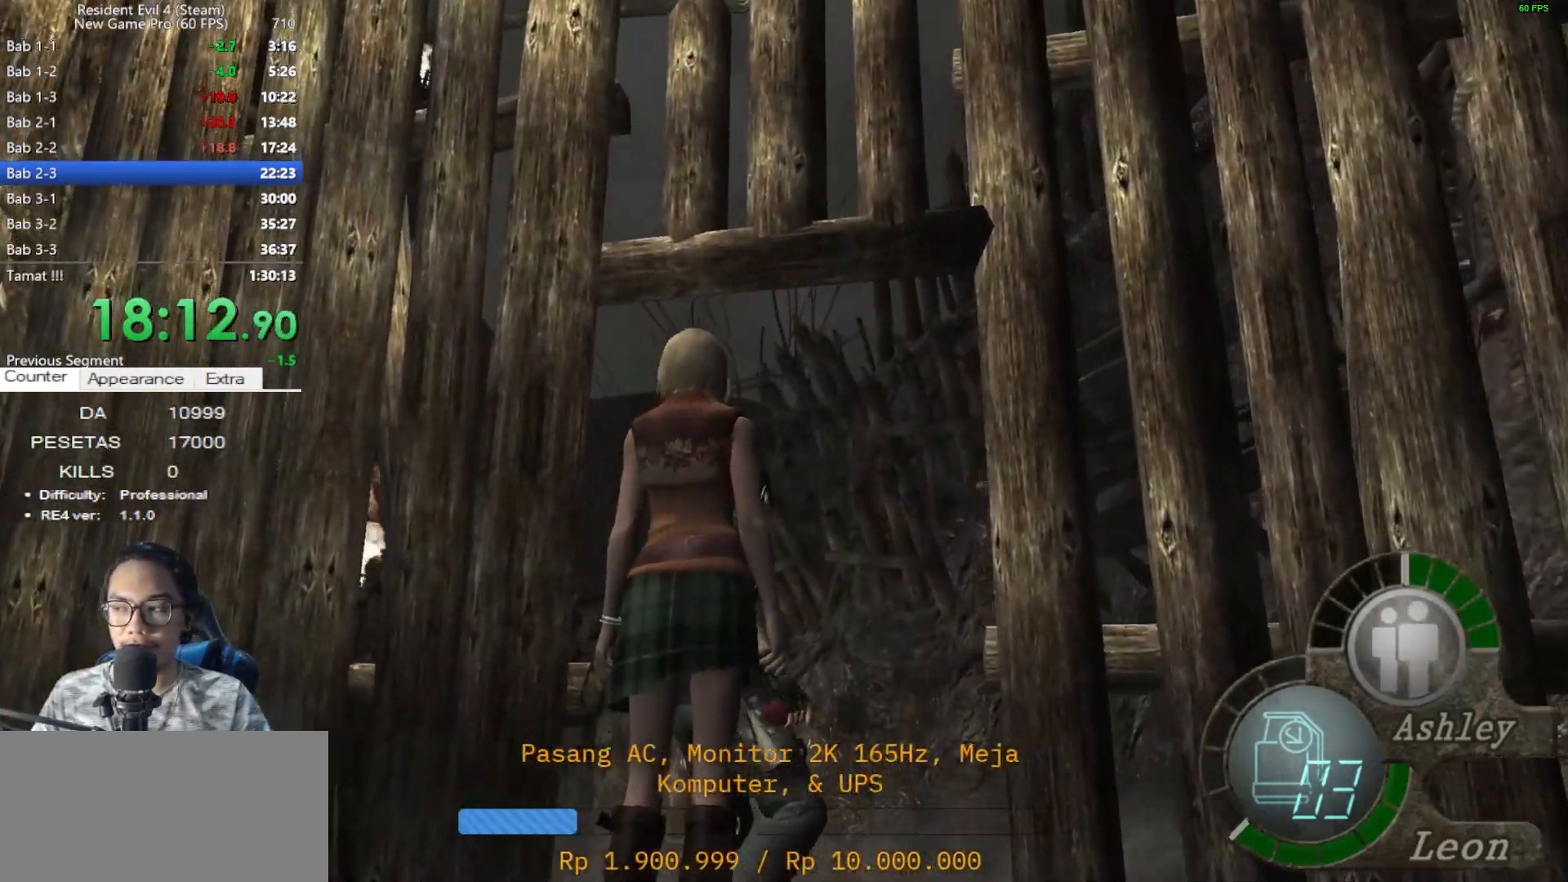
{"keys": ["shift", "w"], "mouse": [], "events": [[50, "e", "down"], [150, "e", "up"], [233, "e", "down"], [333, "e", "up"]]}
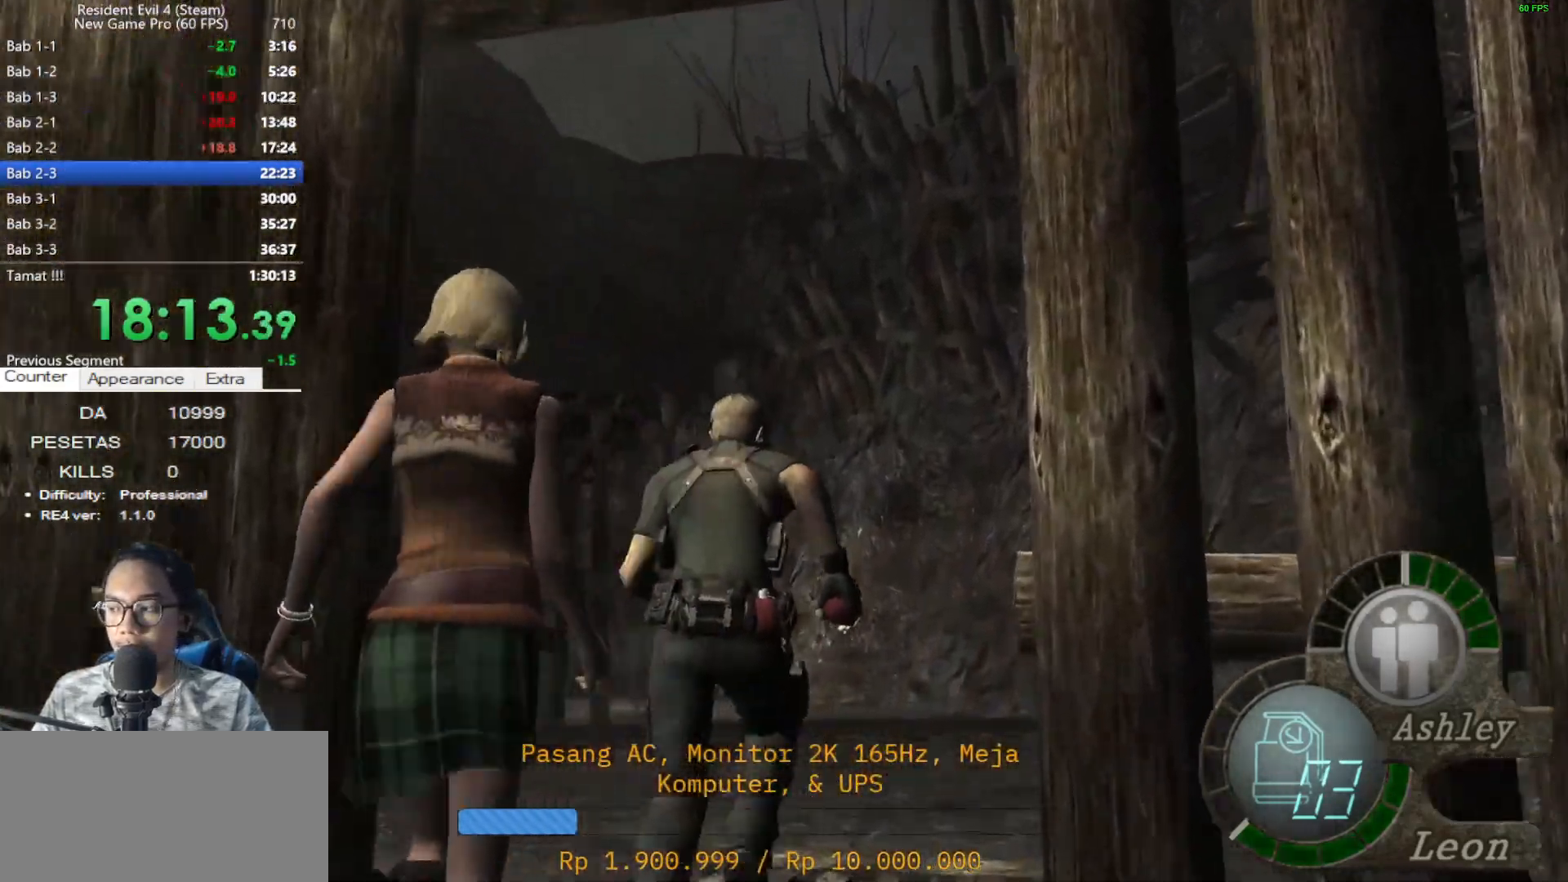
{"keys": ["shift", "w"], "mouse": [], "events": [[250, "a", "down"], [383, "a", "up"]]}
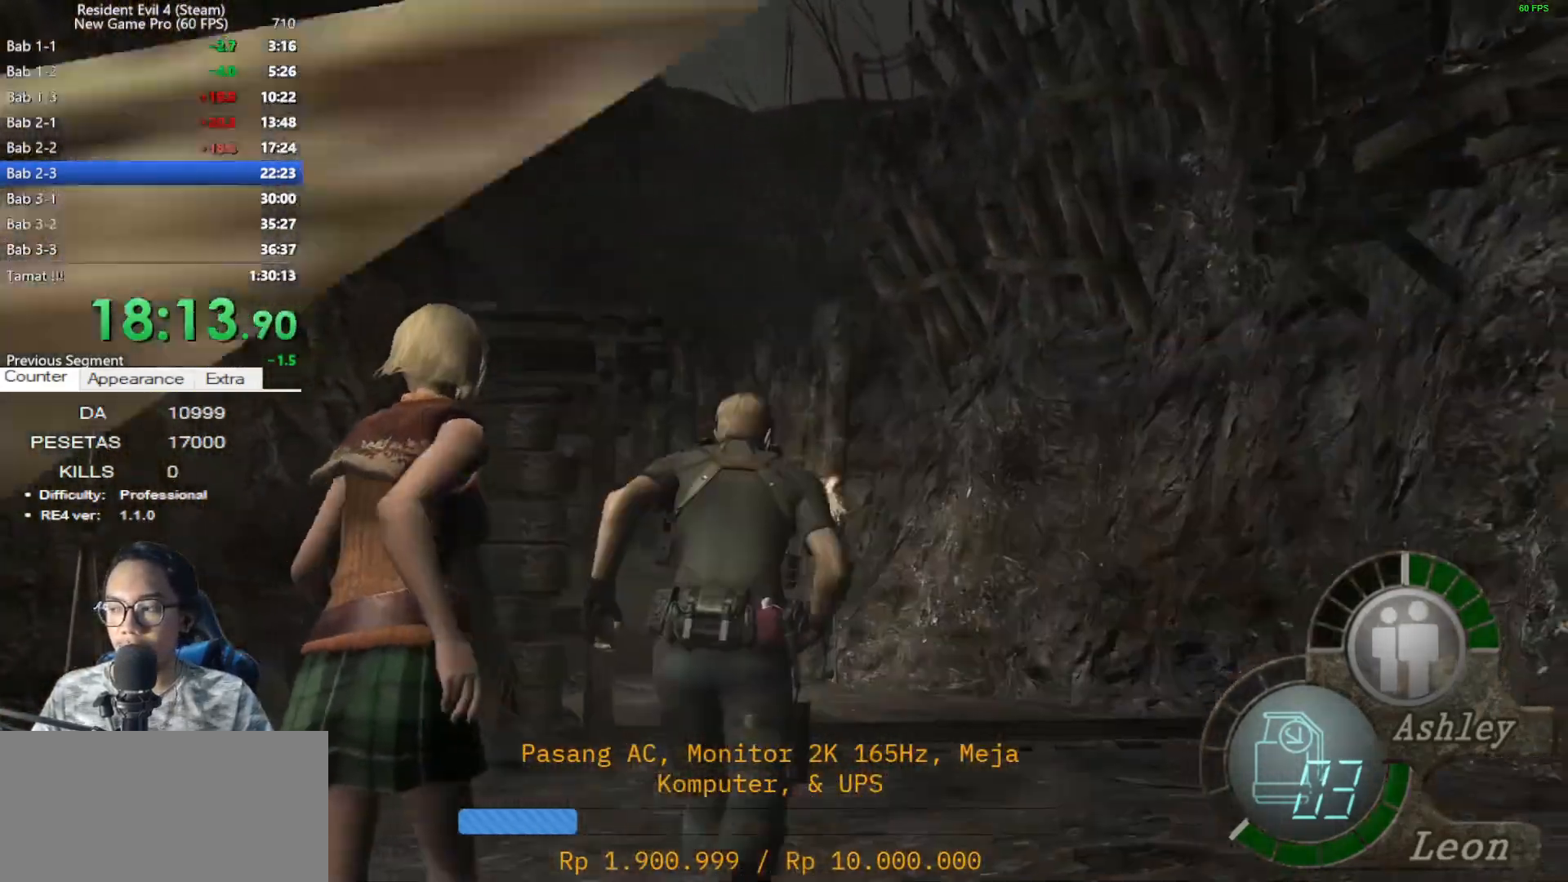
{"keys": ["shift", "w"], "mouse": [], "events": [[267, "a", "down"], [400, "a", "up"]]}
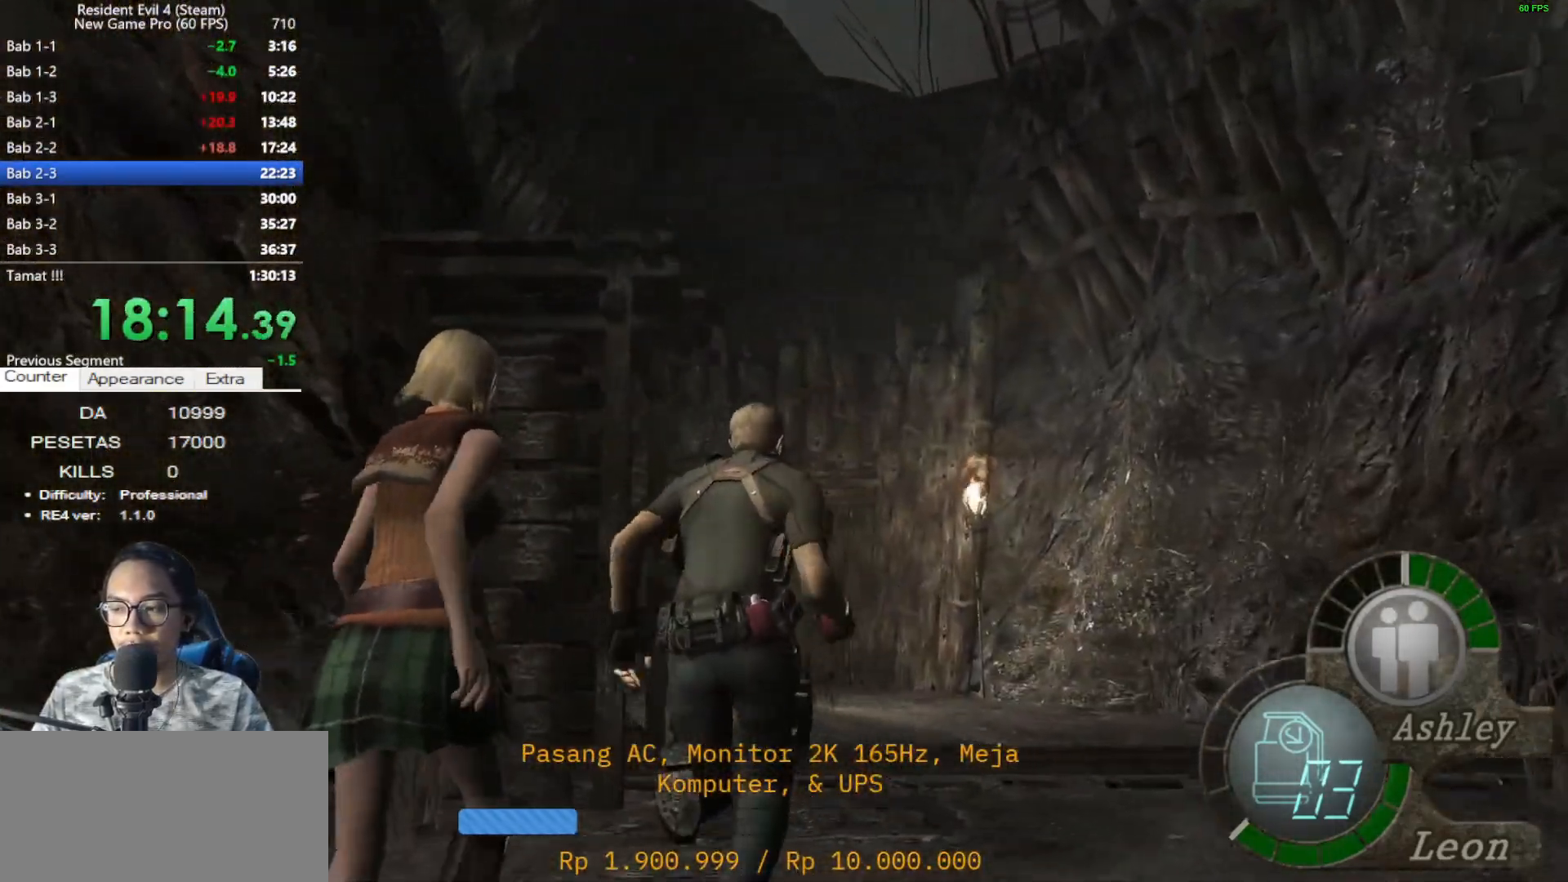
{"keys": ["shift", "w"], "mouse": [], "events": []}
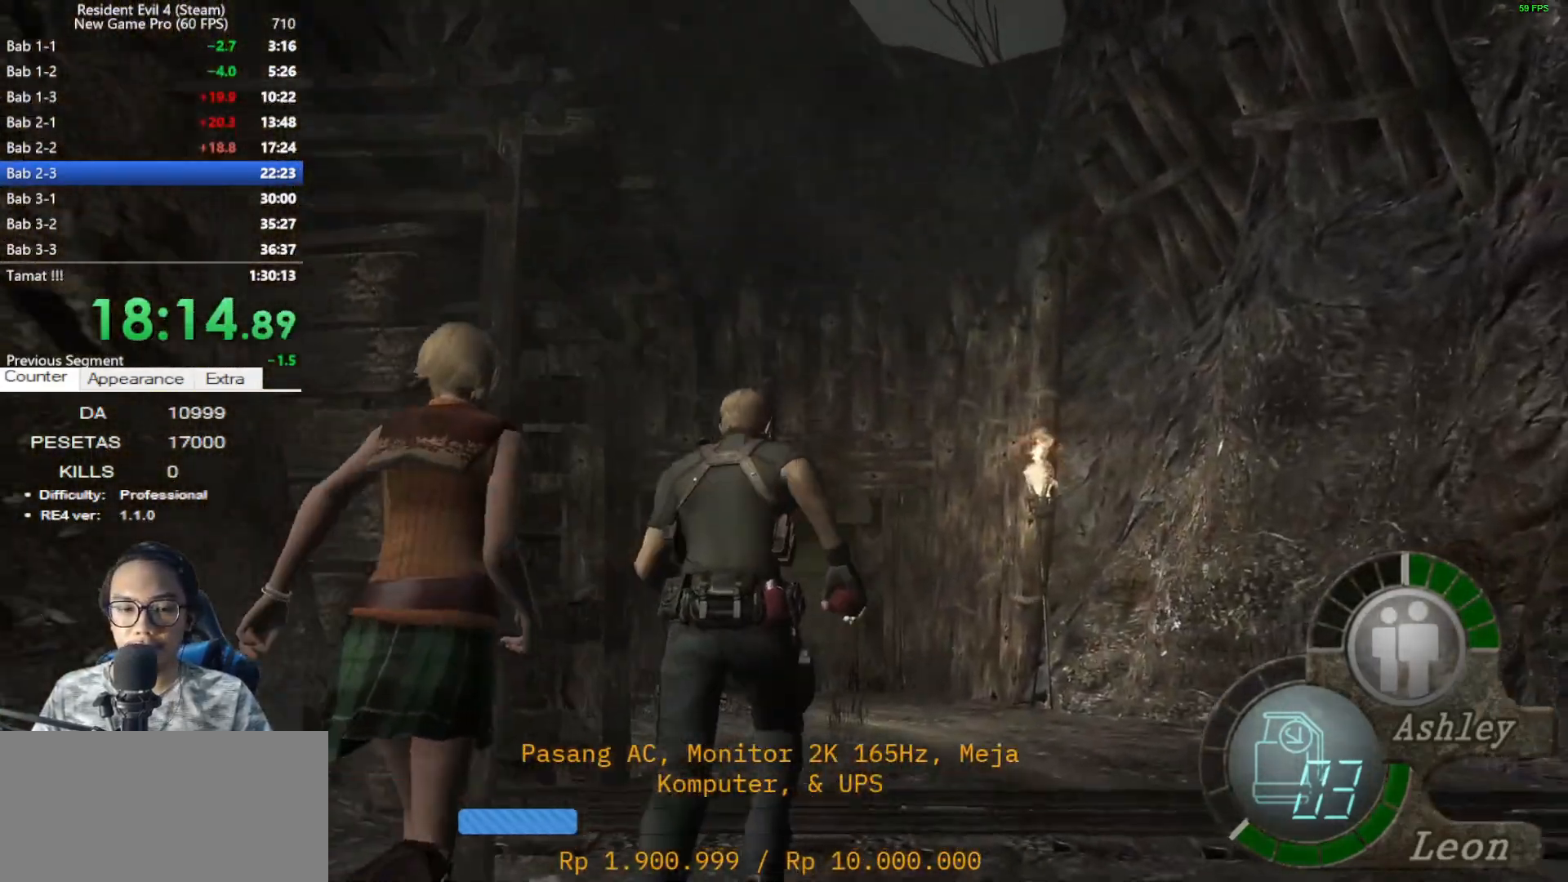
{"keys": ["shift", "w"], "mouse": [], "events": [[200, "a", "down"], [300, "a", "up"]]}
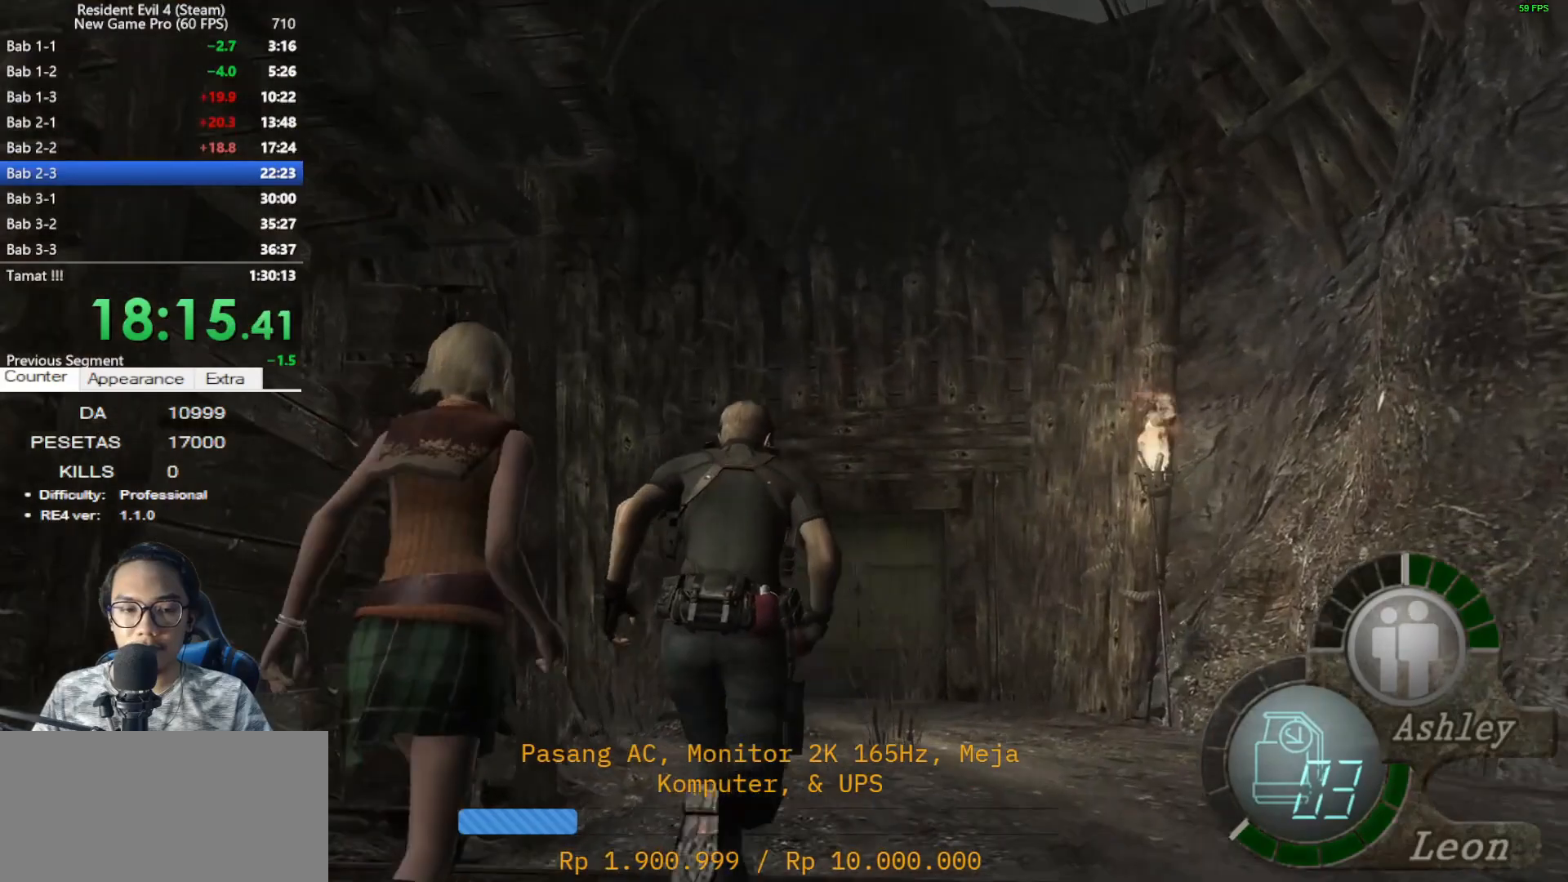
{"keys": ["shift", "w"], "mouse": [], "events": []}
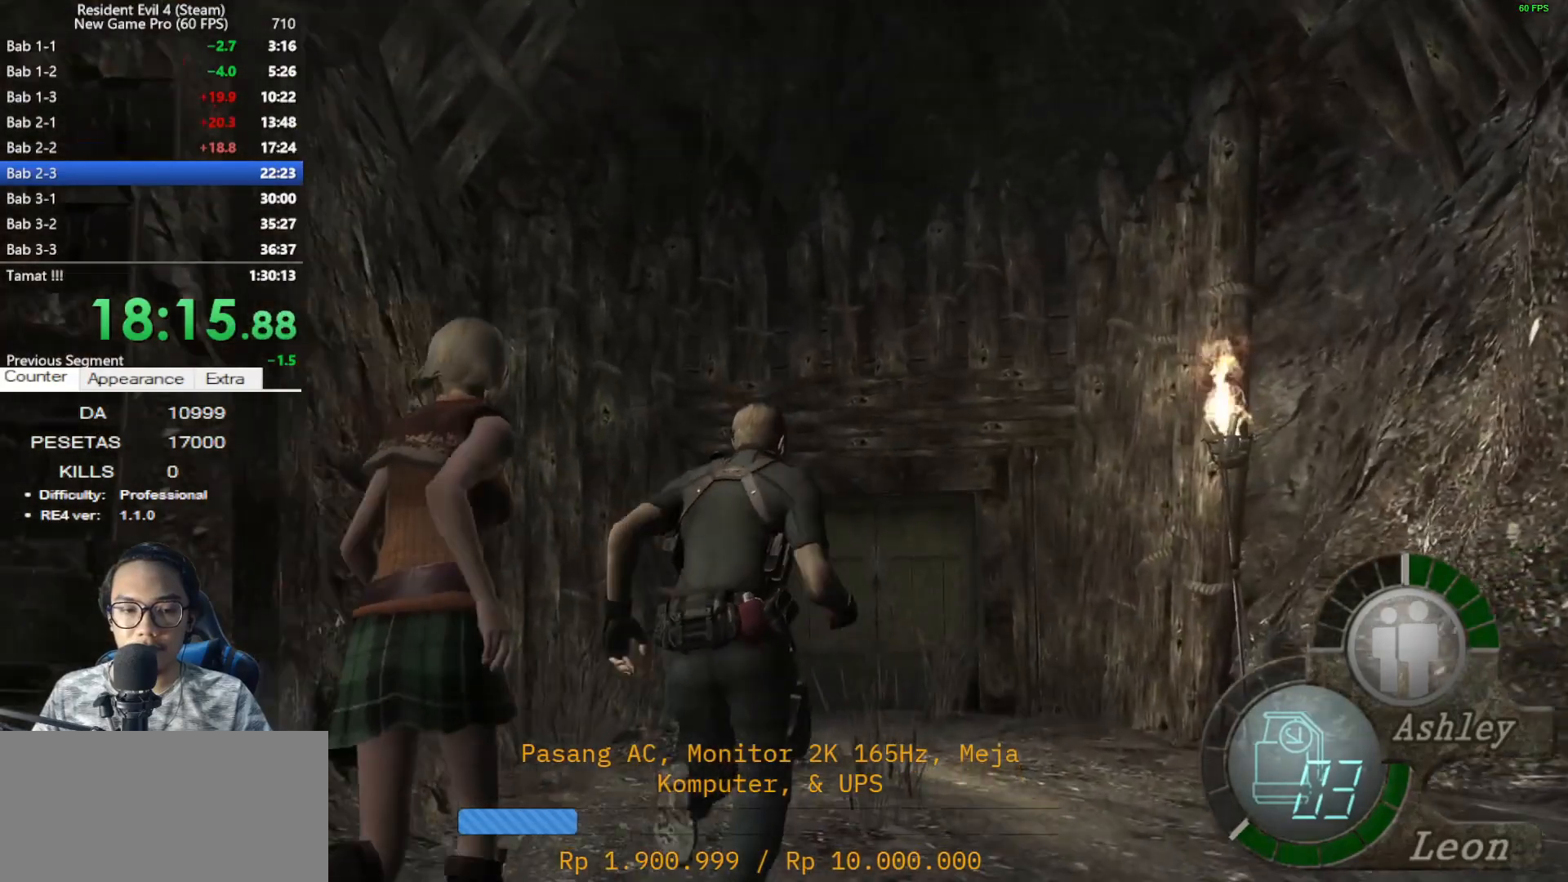
{"keys": ["shift", "w"], "mouse": [], "events": []}
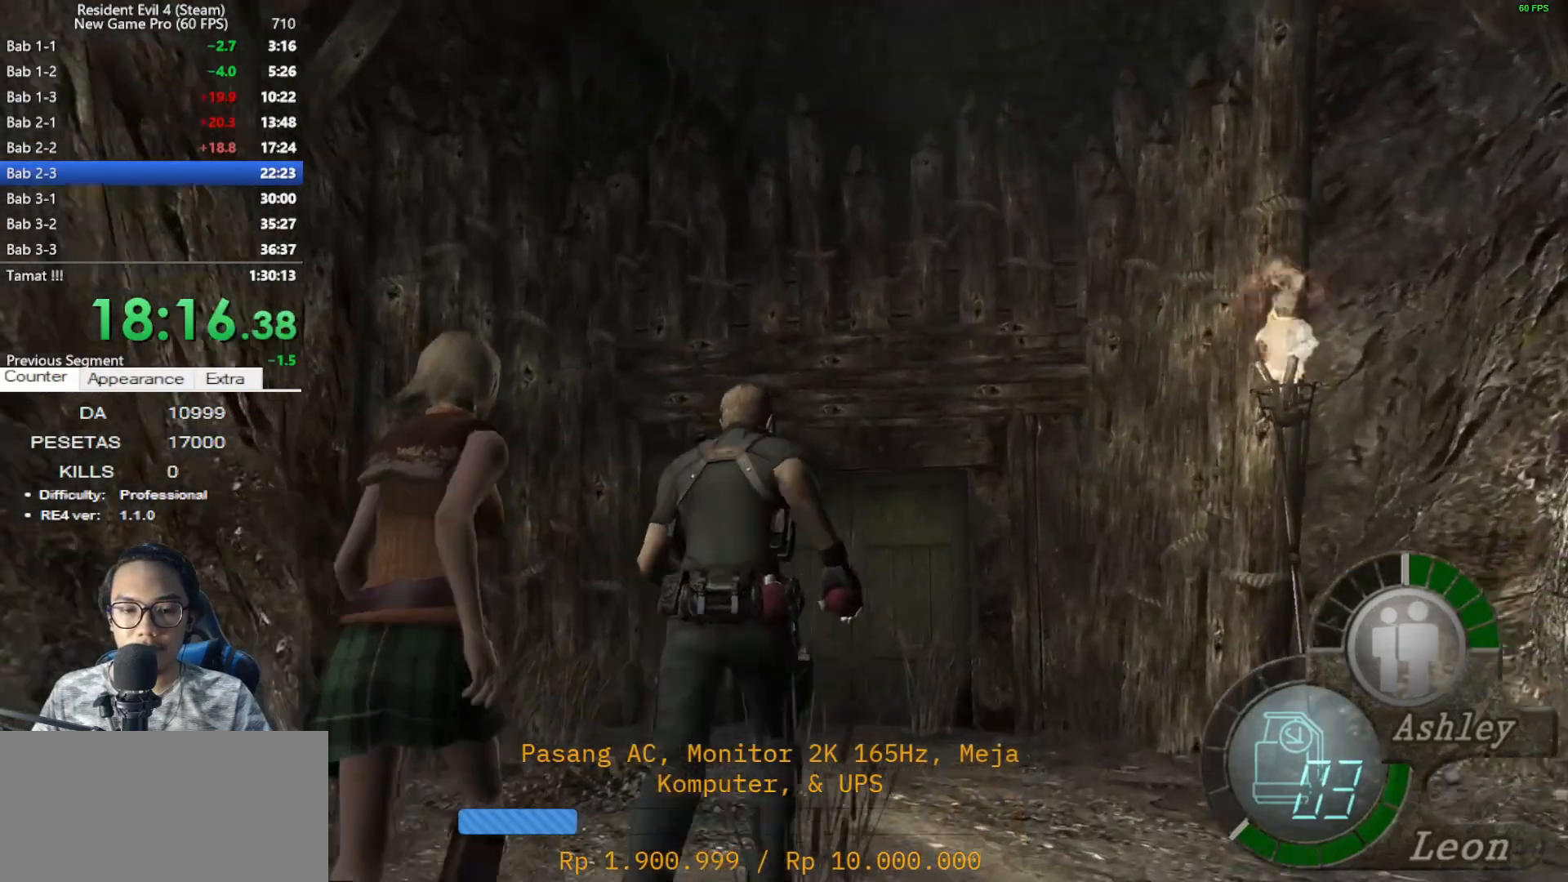
{"keys": ["shift", "w"], "mouse": [], "events": [[433, "a", "down"], [483, "a", "up"]]}
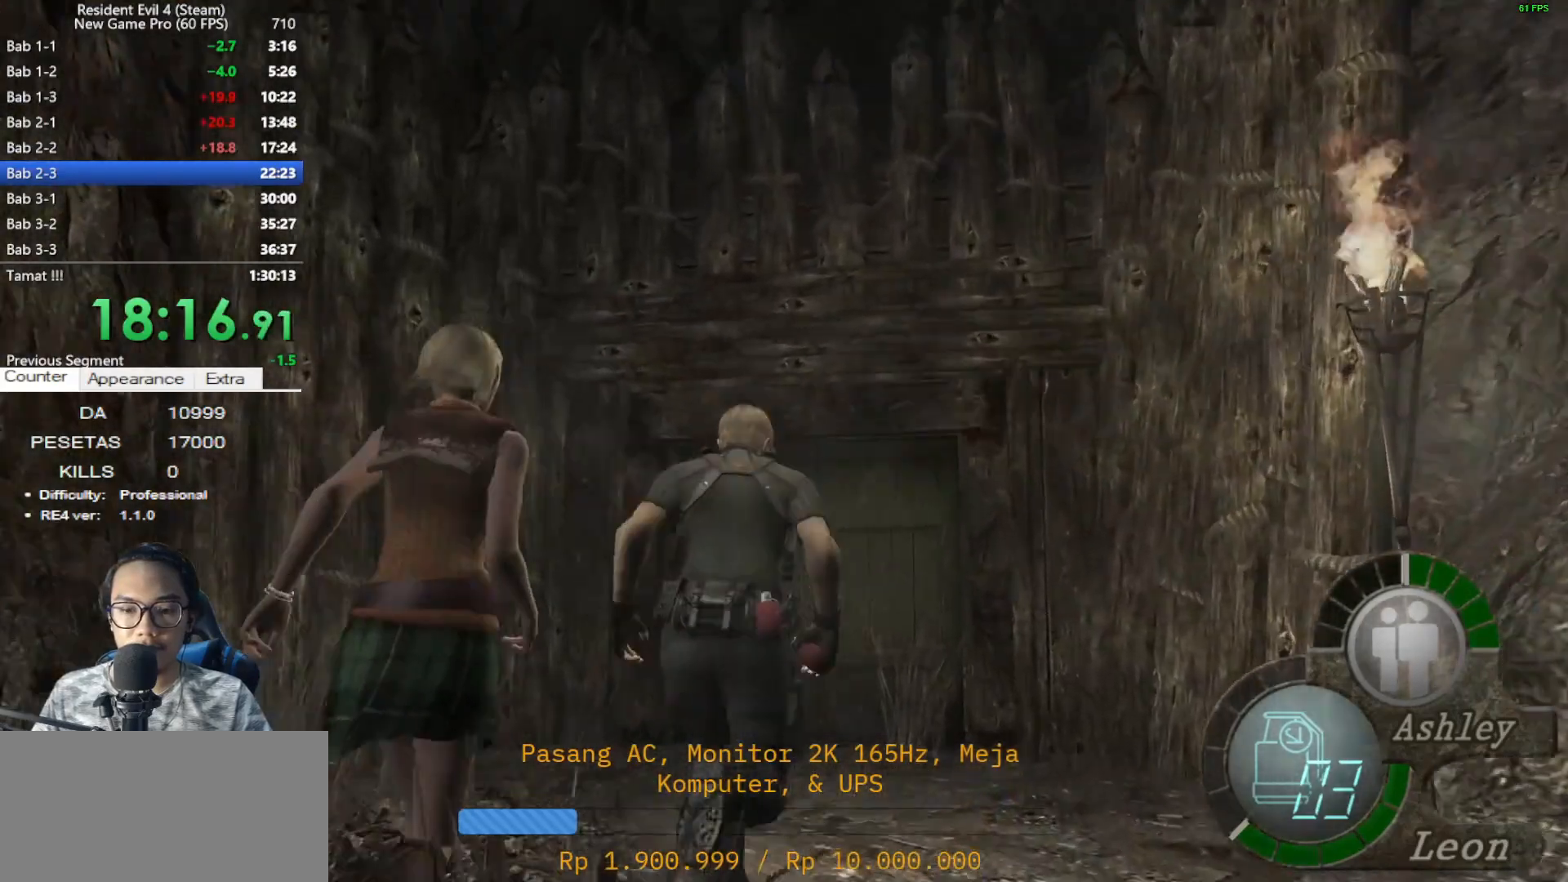
{"keys": ["shift", "w"], "mouse": [], "events": [[83, "e", "down"], [183, "e", "up"], [217, "e", "down"], [317, "e", "up"], [400, "e", "down"], [500, "e", "up"]]}
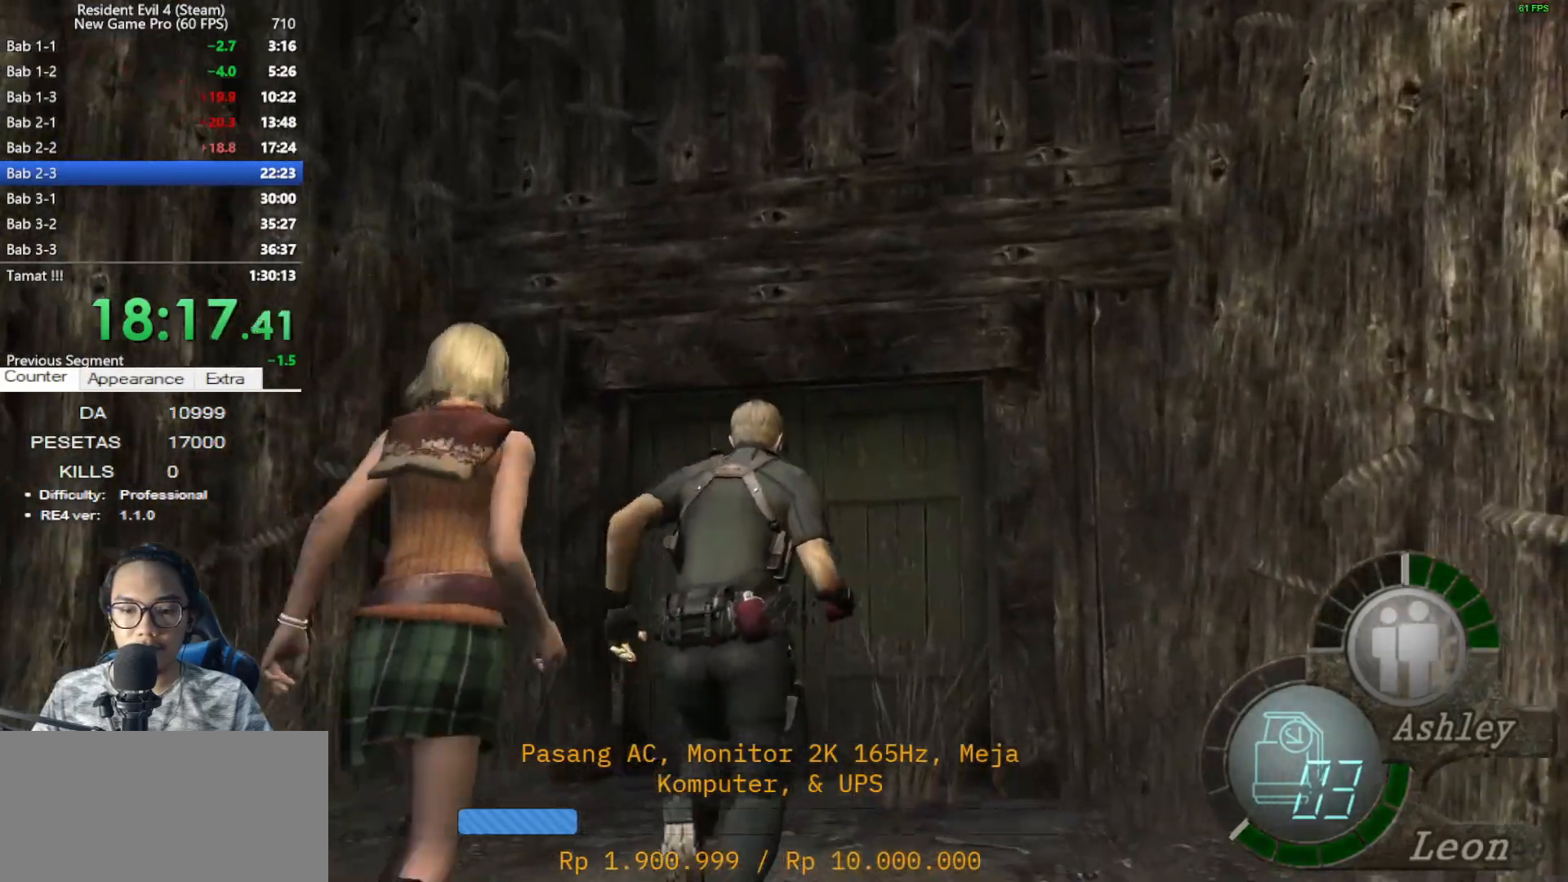
{"keys": ["shift", "w"], "mouse": [], "events": [[100, "e", "down"], [150, "e", "up"], [233, "e", "down"], [333, "e", "up"], [417, "e", "down"], [467, "e", "up"]]}
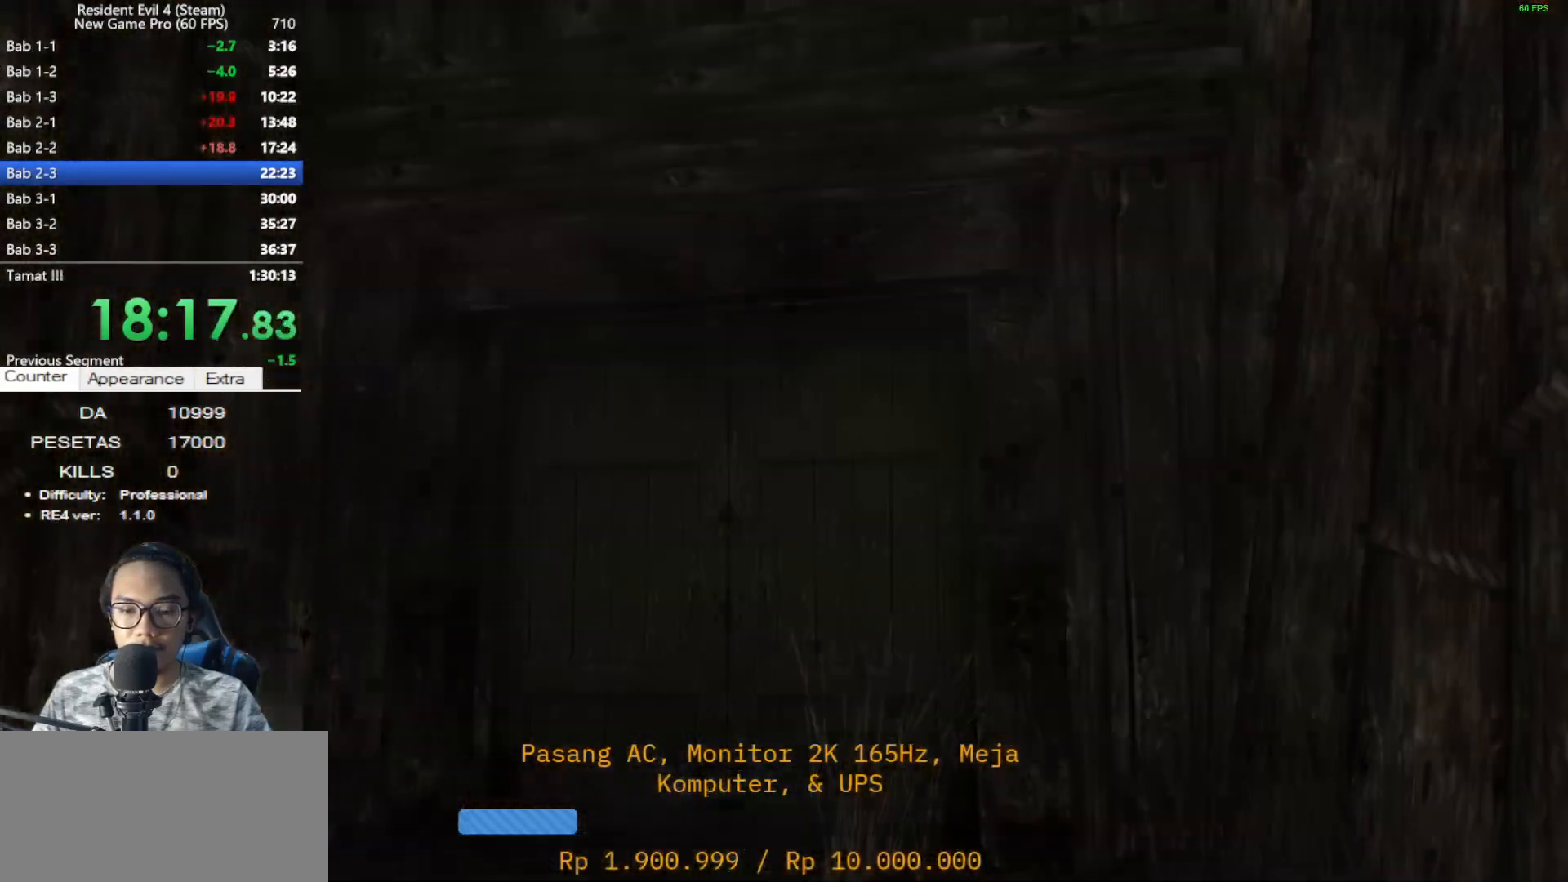
{"keys": ["e"], "mouse": [], "events": [[67, "e", "down"], [67, "shift", "up"], [100, "e", "up"], [100, "w", "up"], [200, "e", "down"], [250, "e", "up"], [350, "e", "down"], [383, "e", "up"], [433, "e", "down"]]}
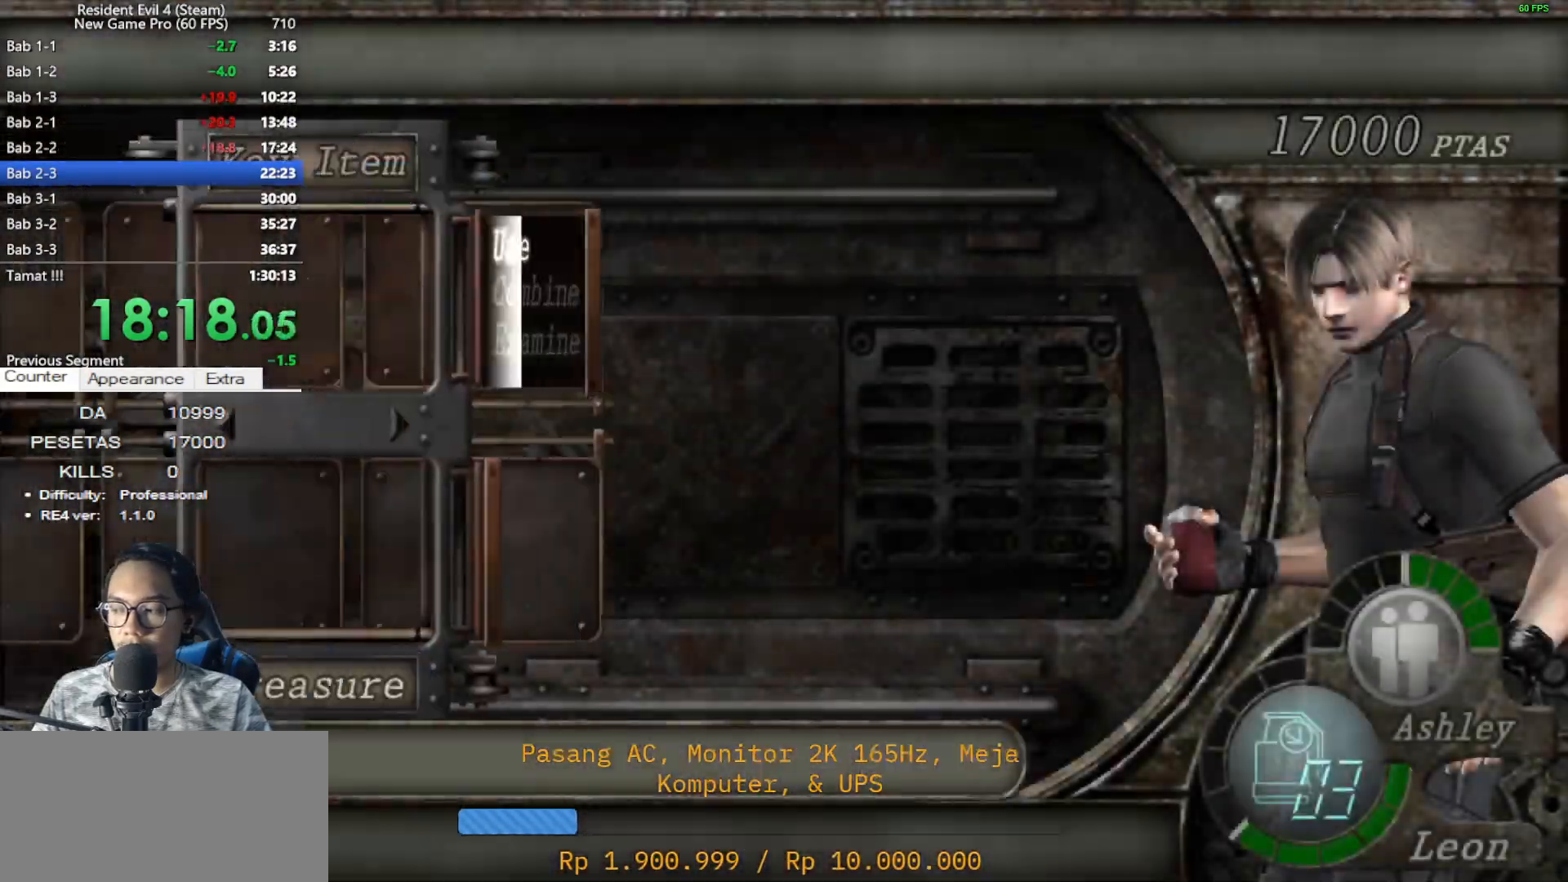
{"keys": ["e"], "mouse": [], "events": [[33, "e", "up"], [83, "e", "down"], [167, "e", "up"], [217, "e", "down"], [317, "e", "up"], [367, "e", "down"], [400, "e", "up"], [500, "e", "down"]]}
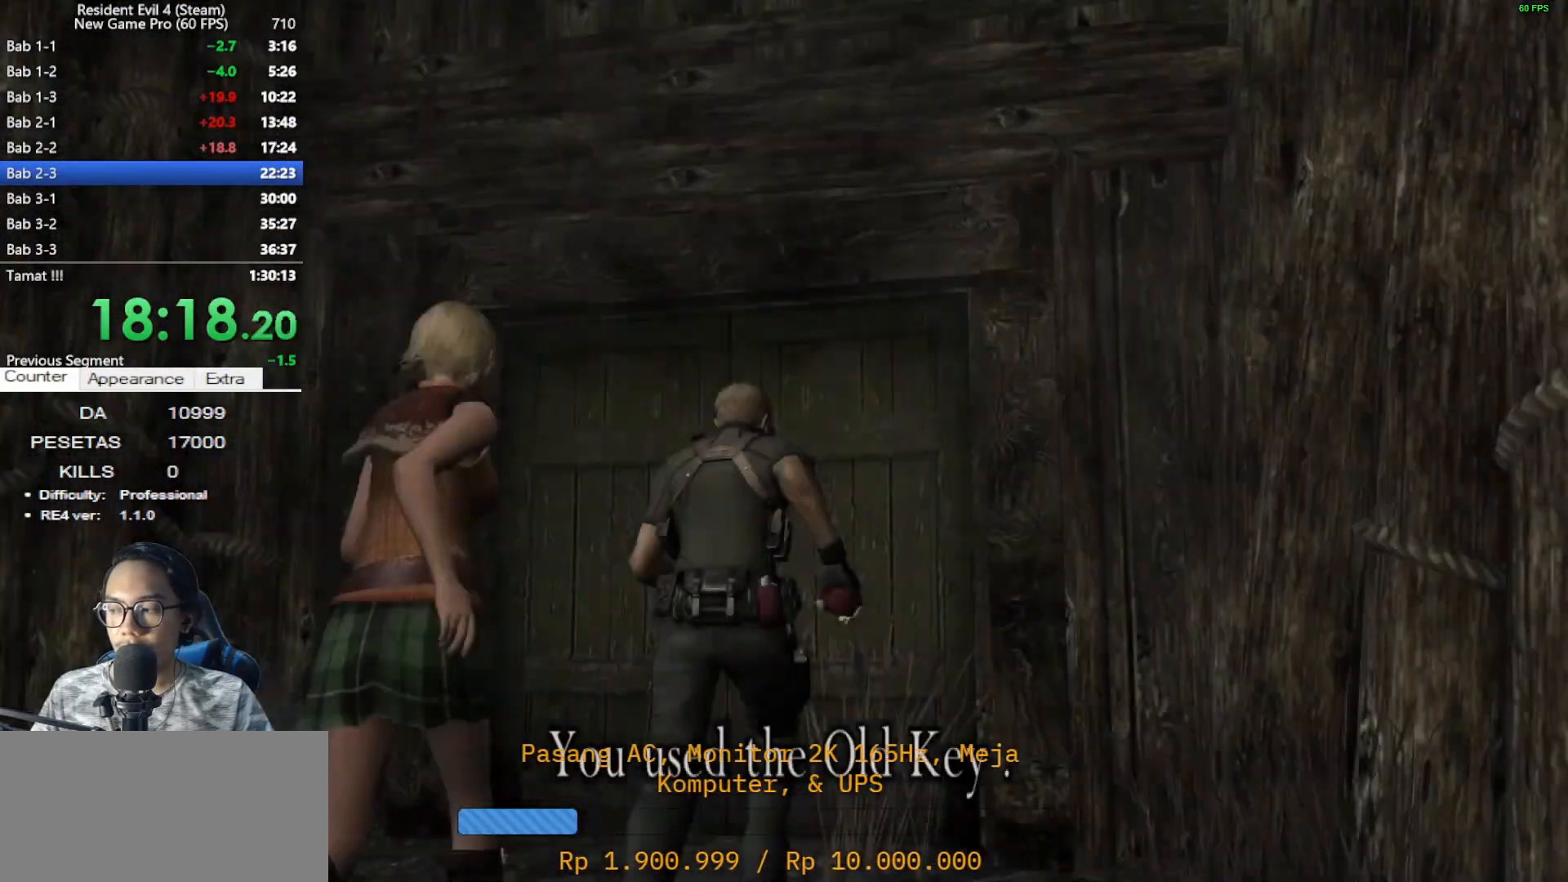
{"keys": ["e"], "mouse": [], "events": [[50, "e", "up"], [133, "e", "down"], [183, "e", "up"], [283, "e", "down"], [383, "e", "up"], [417, "e", "down"]]}
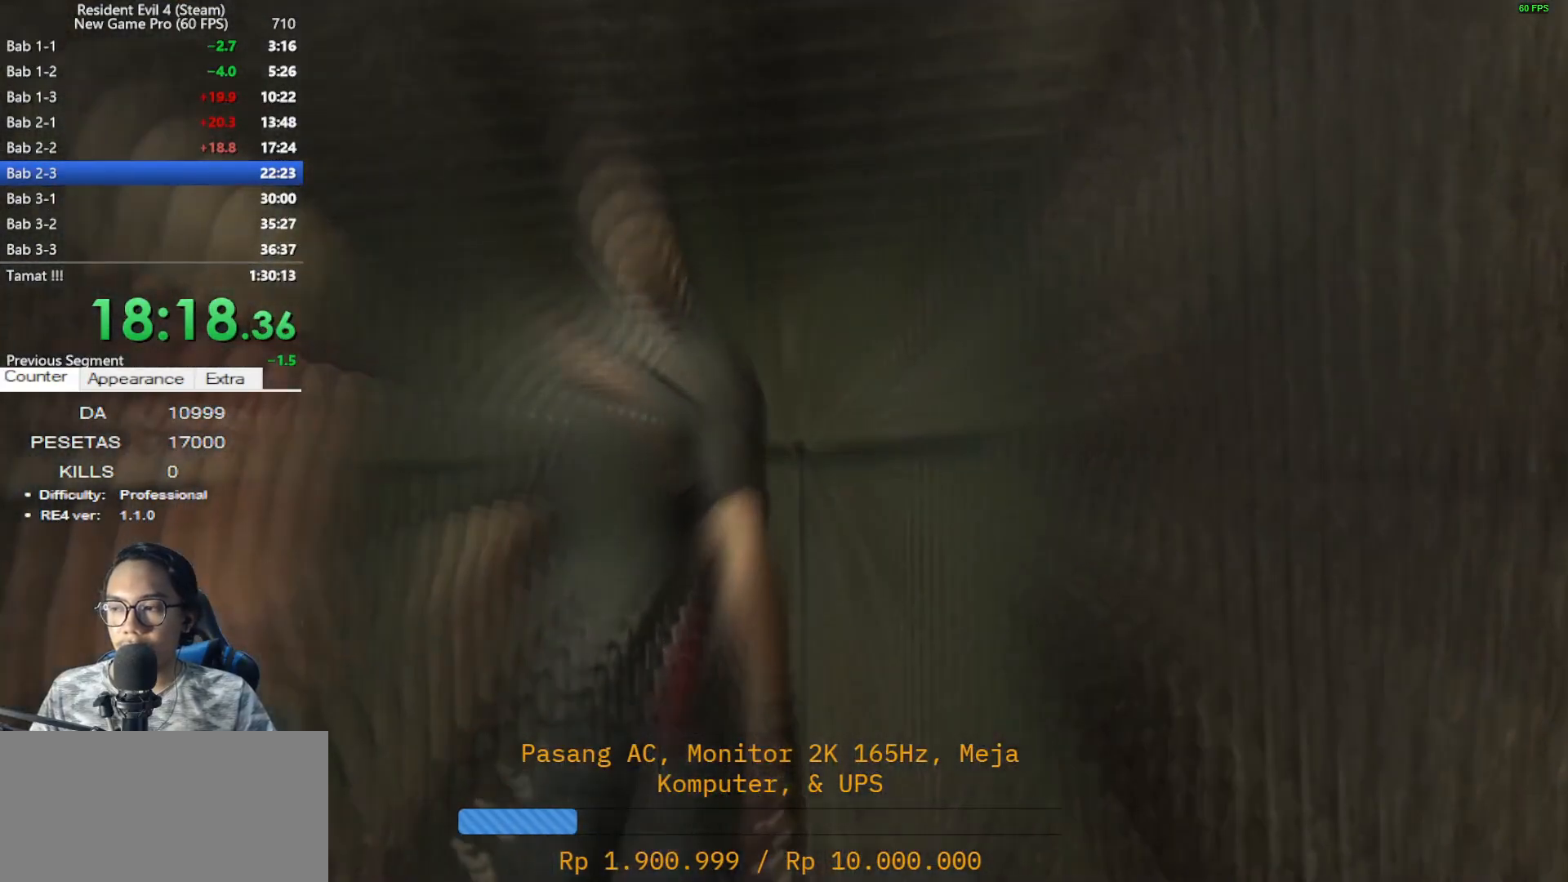
{"keys": ["e", "shift", "w"], "mouse": [], "events": [[17, "e", "up"], [117, "e", "down"], [117, "w", "down"], [150, "shift", "down"], [200, "e", "up"], [300, "e", "down"], [400, "e", "up"], [433, "e", "down"]]}
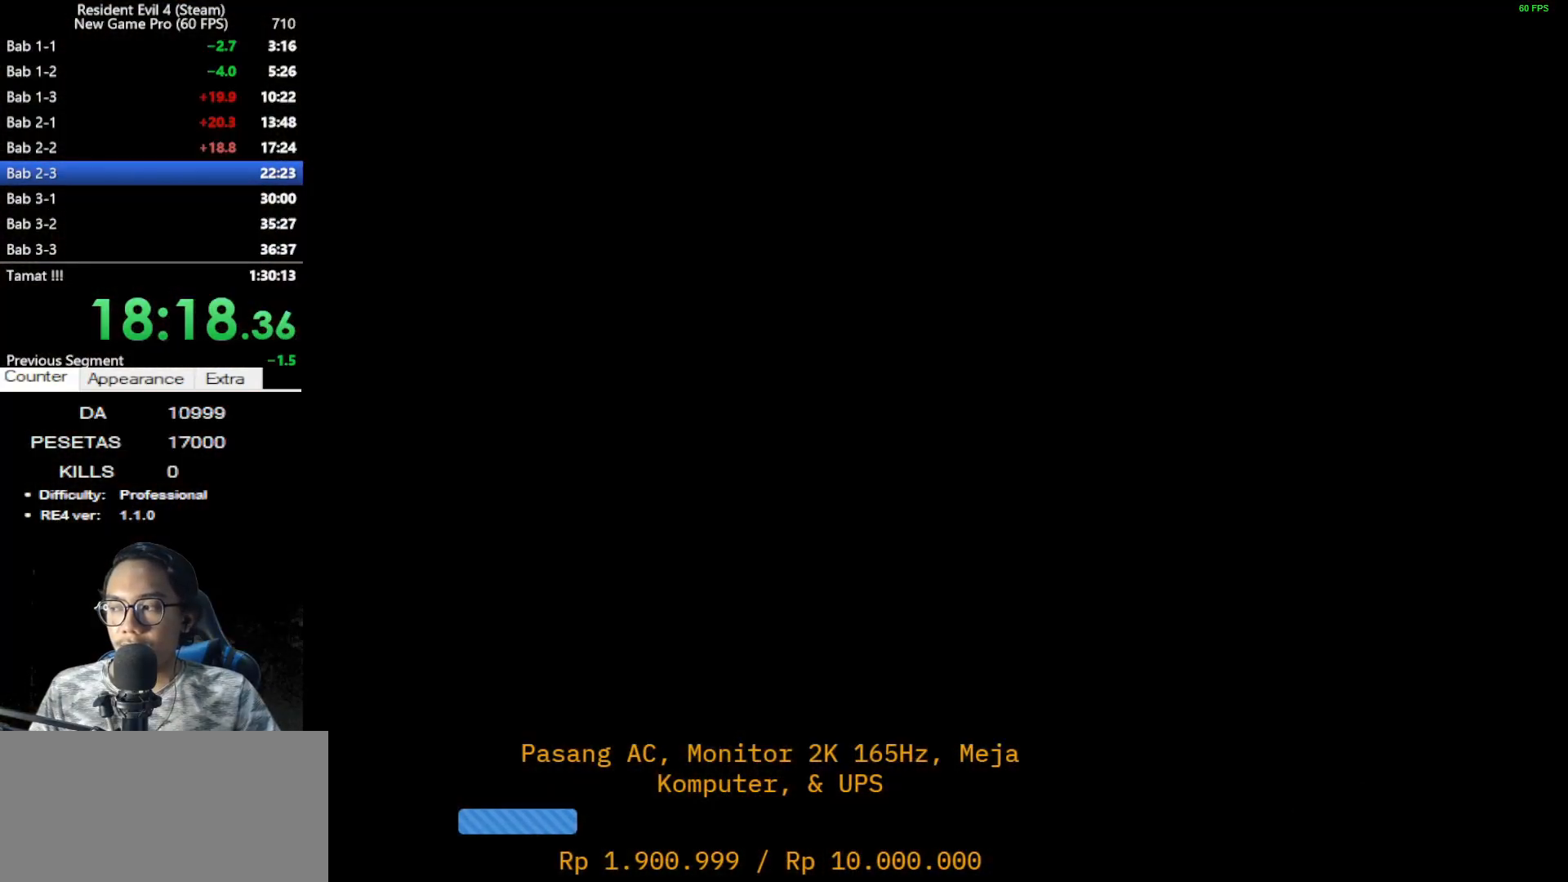
{"keys": ["e", "shift", "w"], "mouse": [], "events": [[83, "e", "up"], [167, "e", "down"], [267, "e", "up"], [317, "e", "down"], [450, "e", "up"], [500, "e", "down"]]}
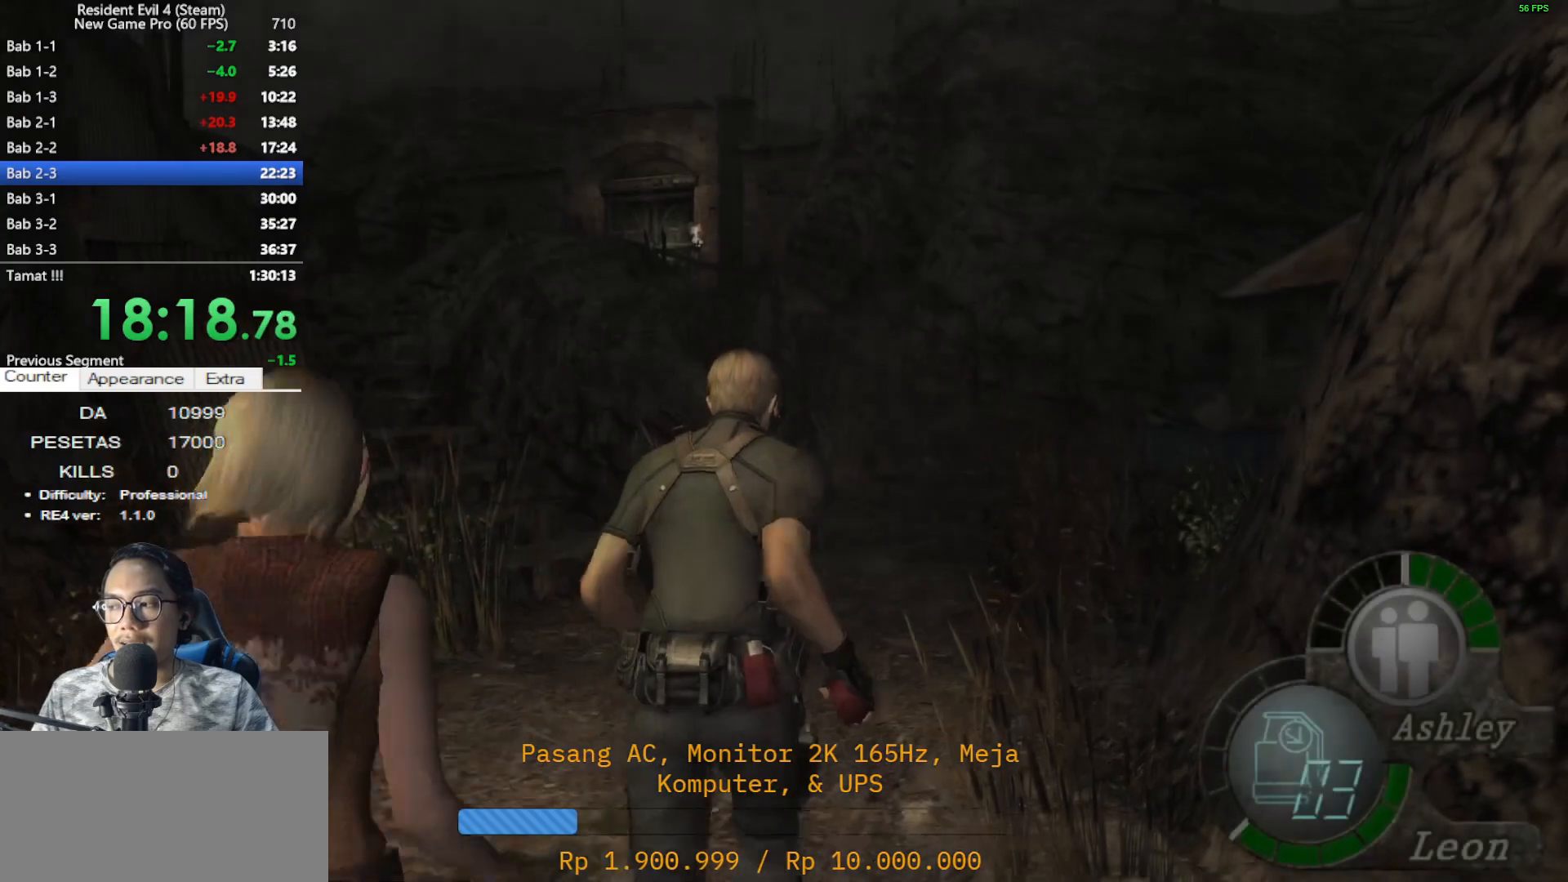
{"keys": ["shift", "w"], "mouse": [], "events": [[133, "e", "up"]]}